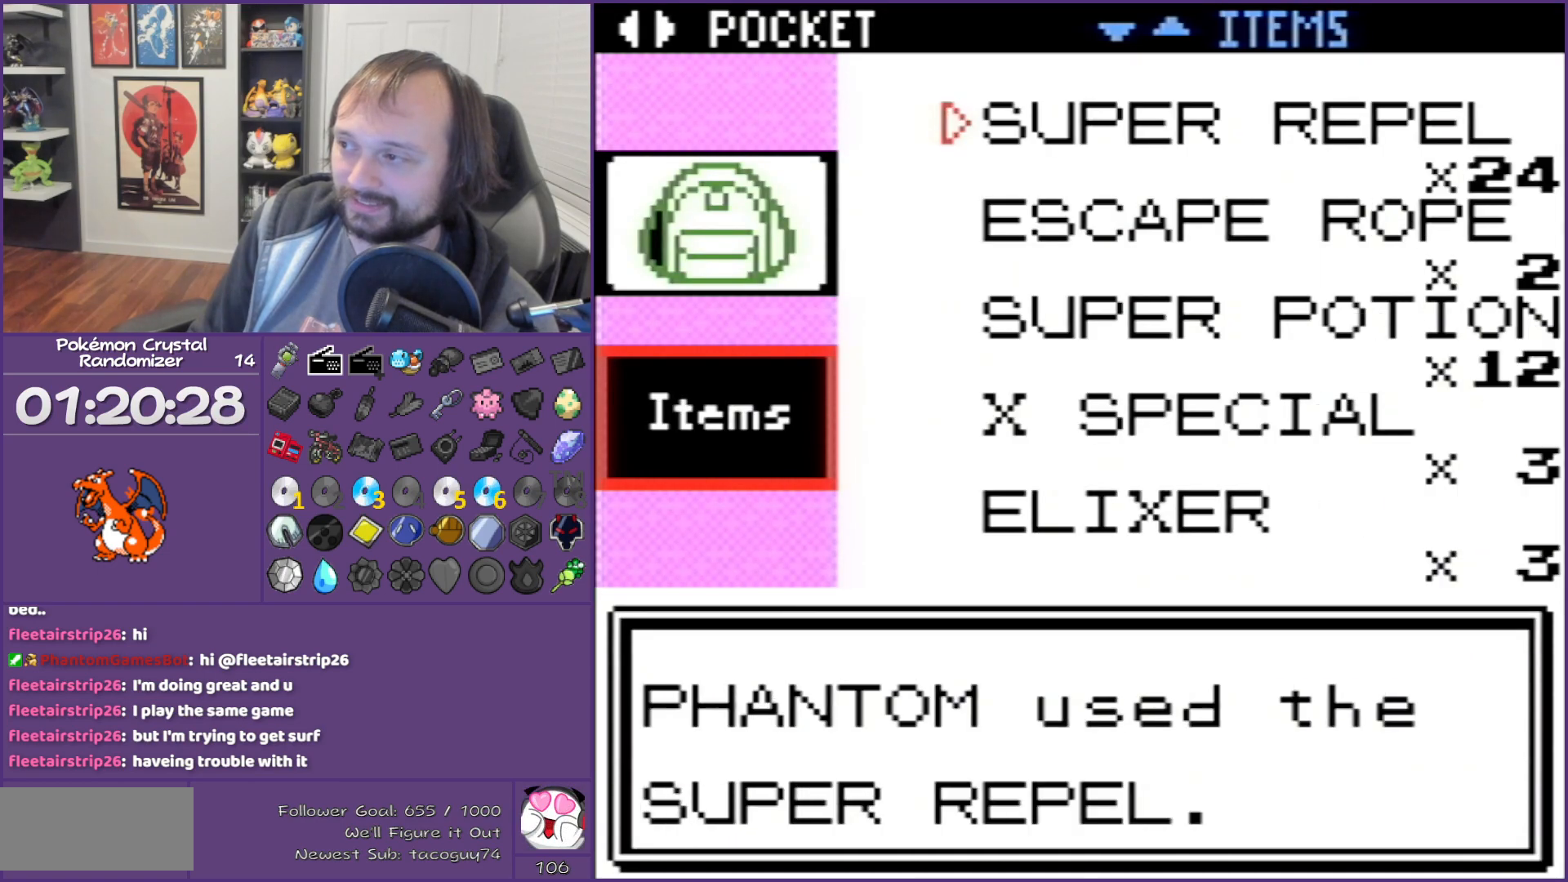
Gameplay with a controller (Nintendo layout); each line is a JSON object with the inputs held at the frame after it. "events" lists button and stick changes between this image and that frame as [ms after this image, input, new state], when the widget could be followed in between. Not read: L3 R3.
{"buttons": ["B"], "events": [[83, "A", "up"], [150, "B", "down"], [200, "B", "up"], [483, "B", "down"]]}
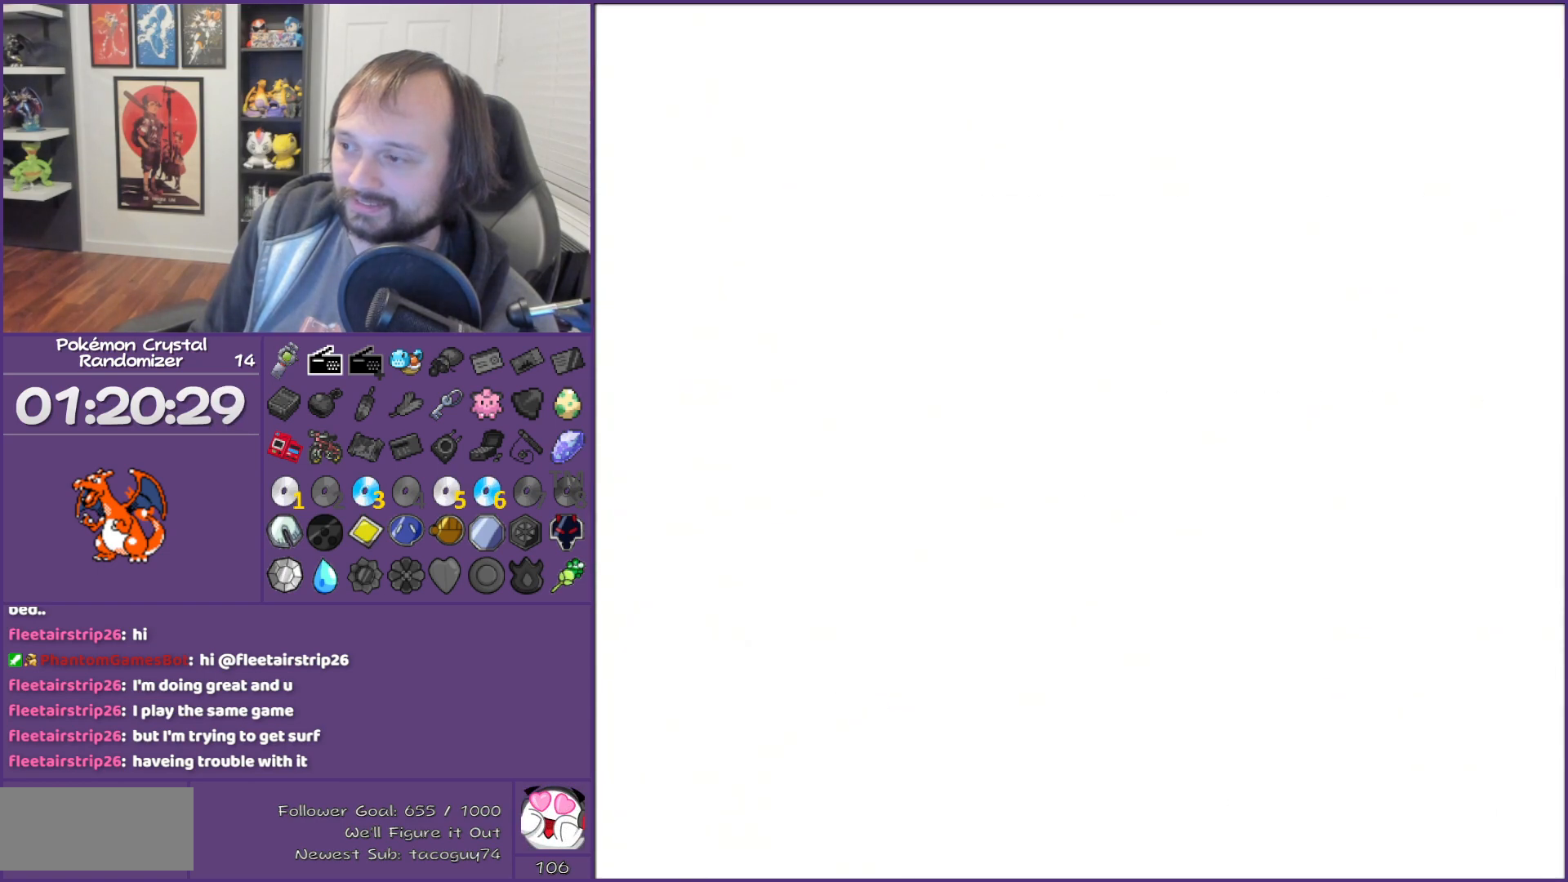
{"buttons": ["B"], "events": [[117, "B", "up"], [200, "B", "down"], [300, "B", "up"], [333, "B", "down"]]}
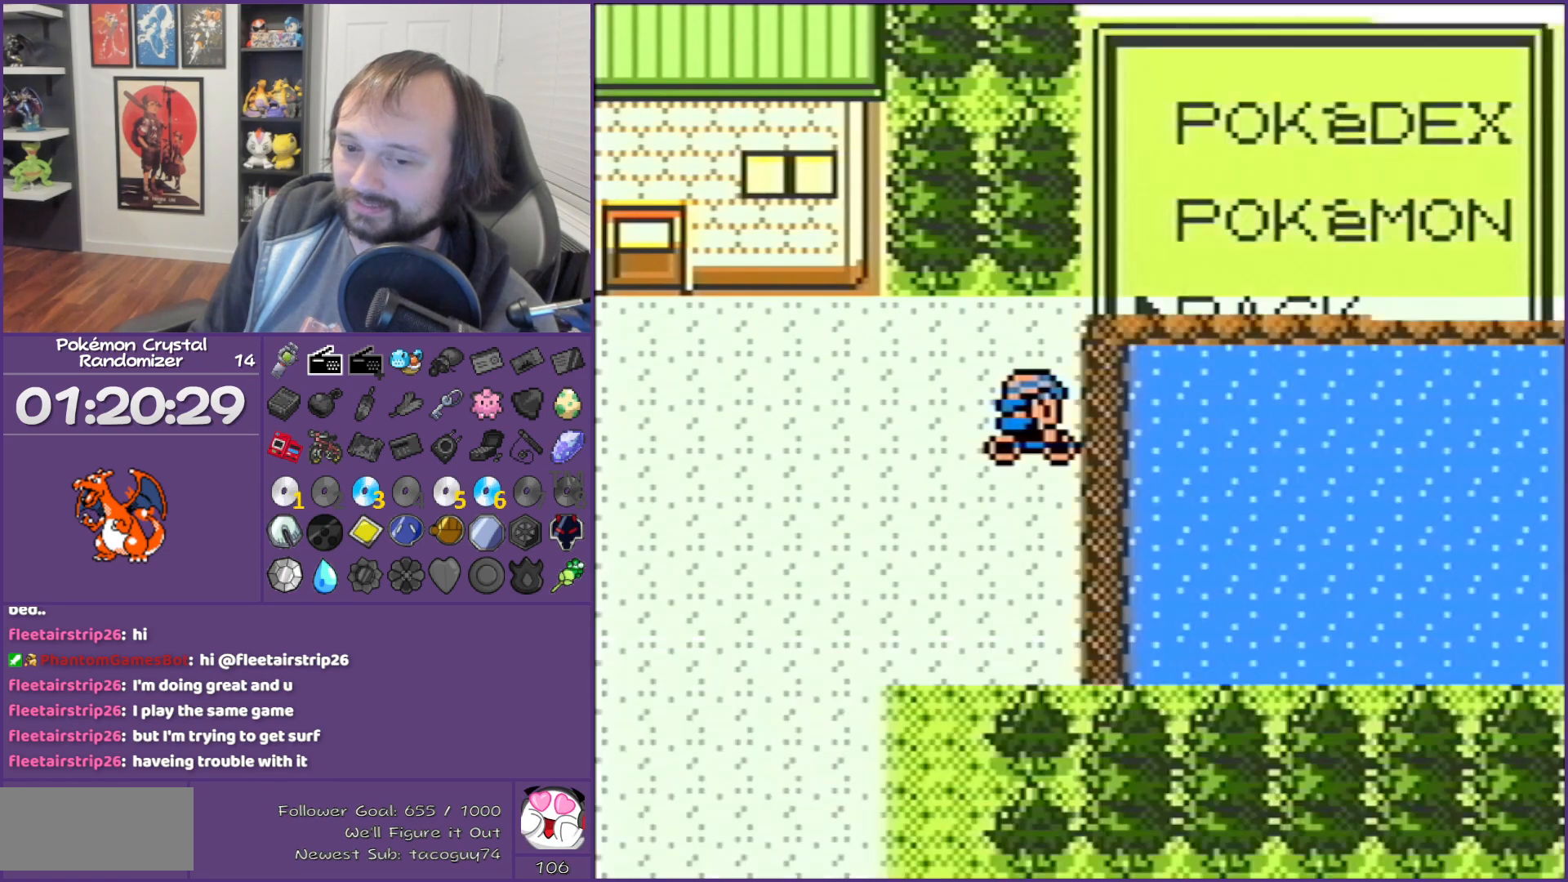
{"buttons": ["A"], "events": [[150, "B", "up"], [367, "A", "down"]]}
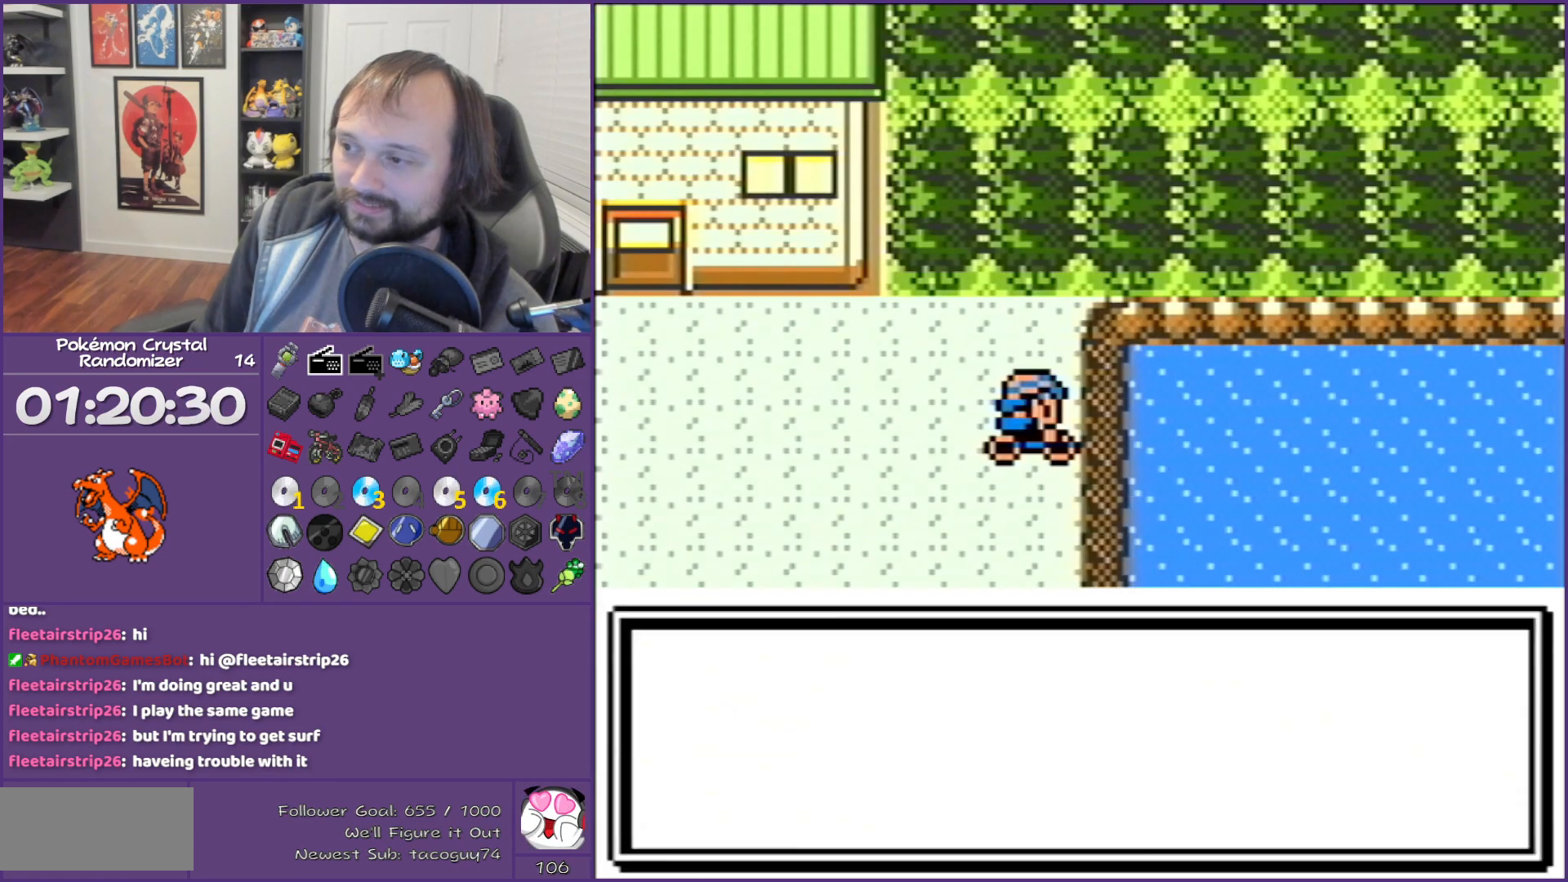
{"buttons": [], "events": [[117, "A", "up"], [200, "A", "down"], [300, "A", "up"]]}
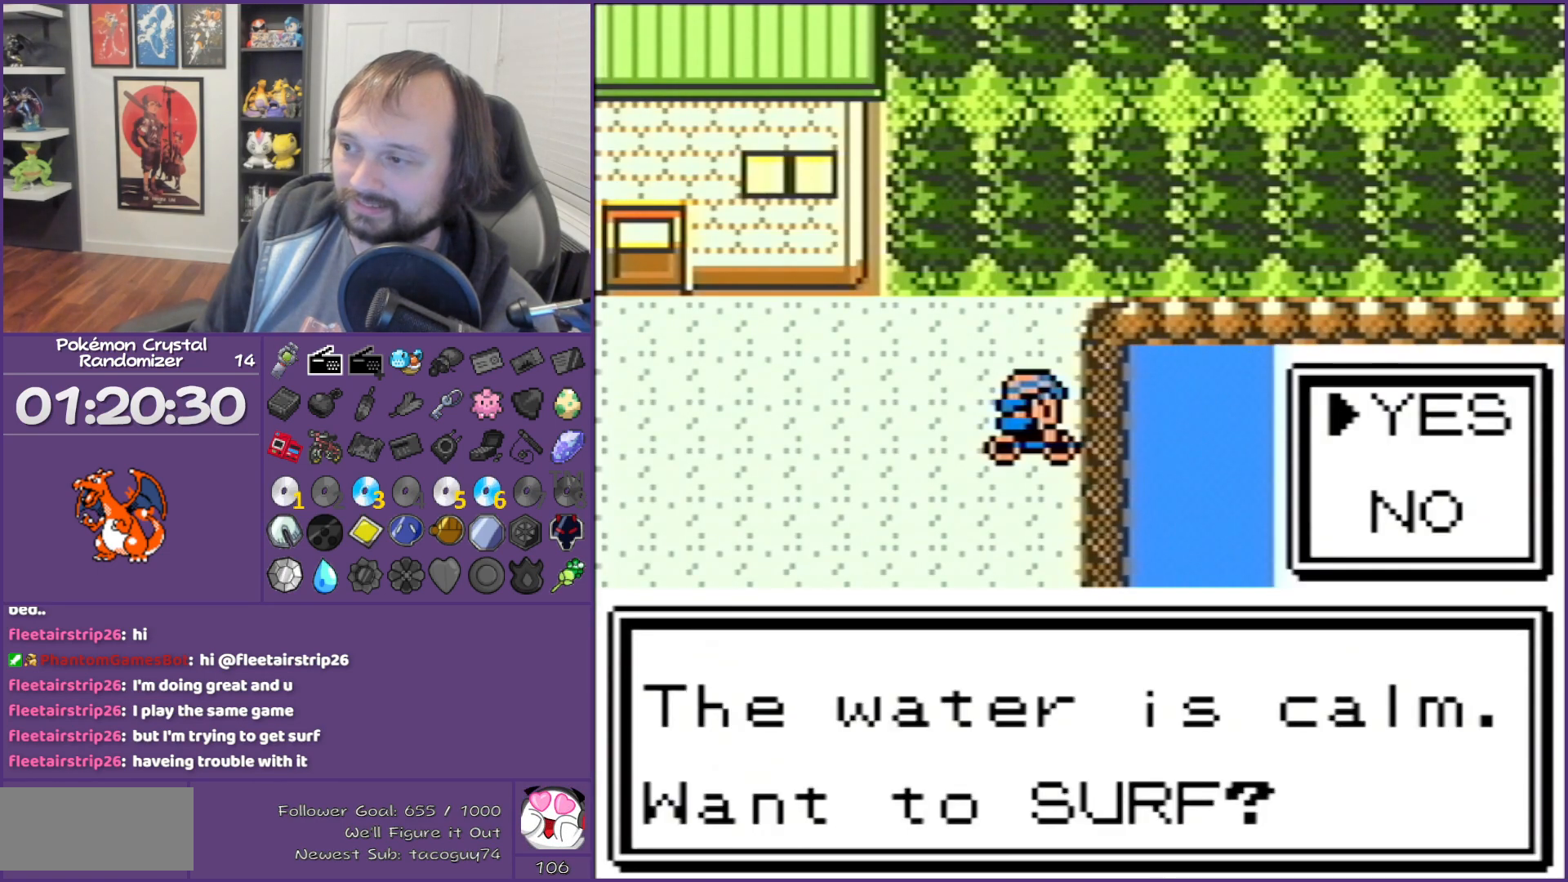
{"buttons": ["DPAD_RIGHT"], "events": [[50, "A", "down"], [267, "DPAD_RIGHT", "down"], [483, "A", "up"]]}
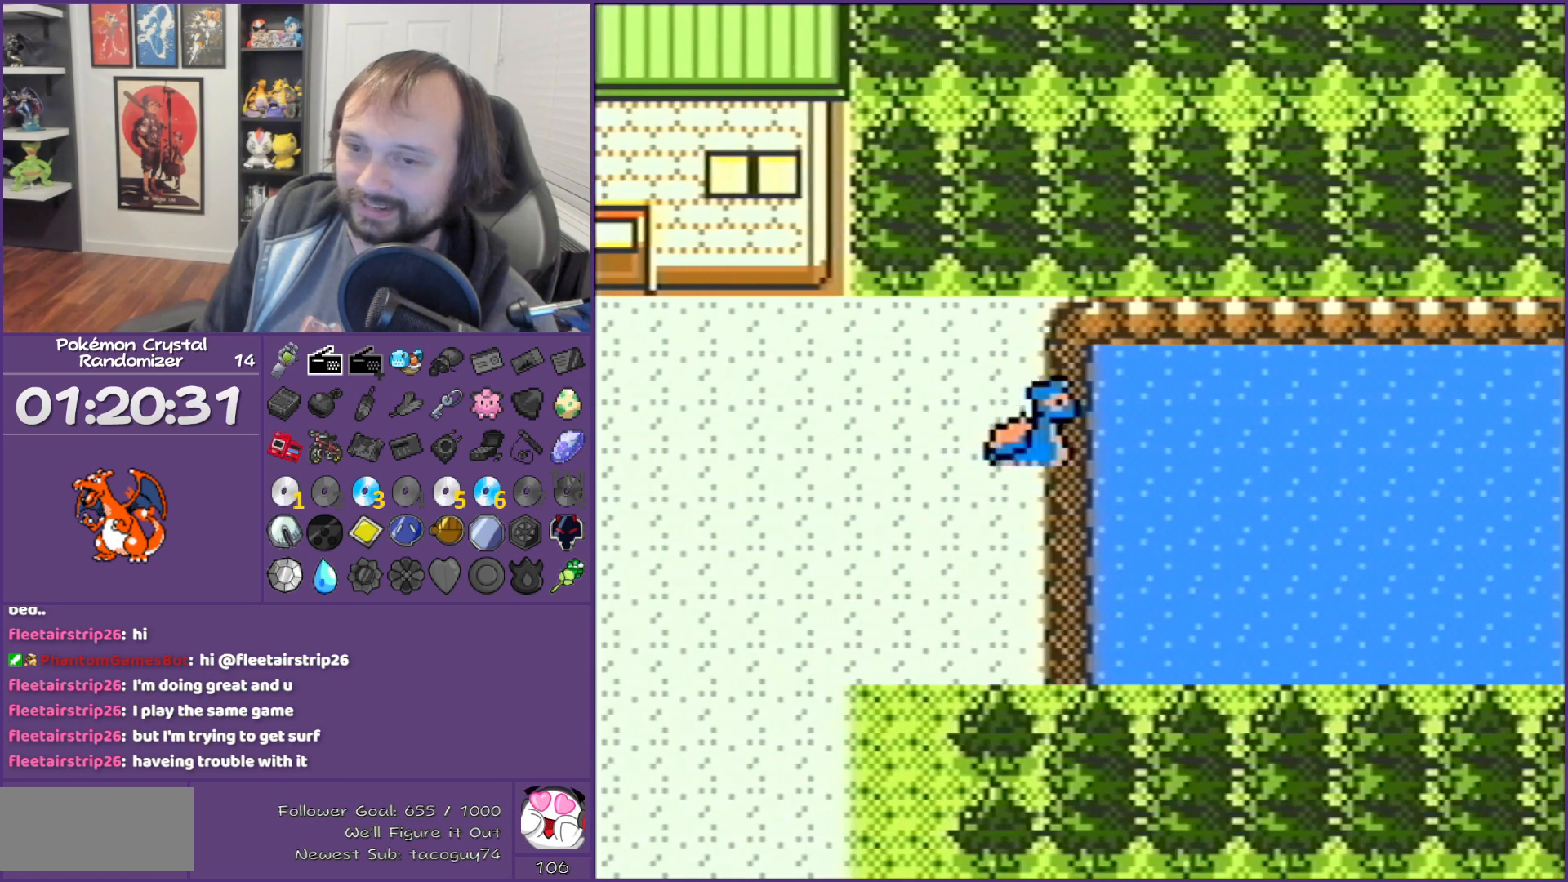
{"buttons": ["DPAD_RIGHT"], "events": []}
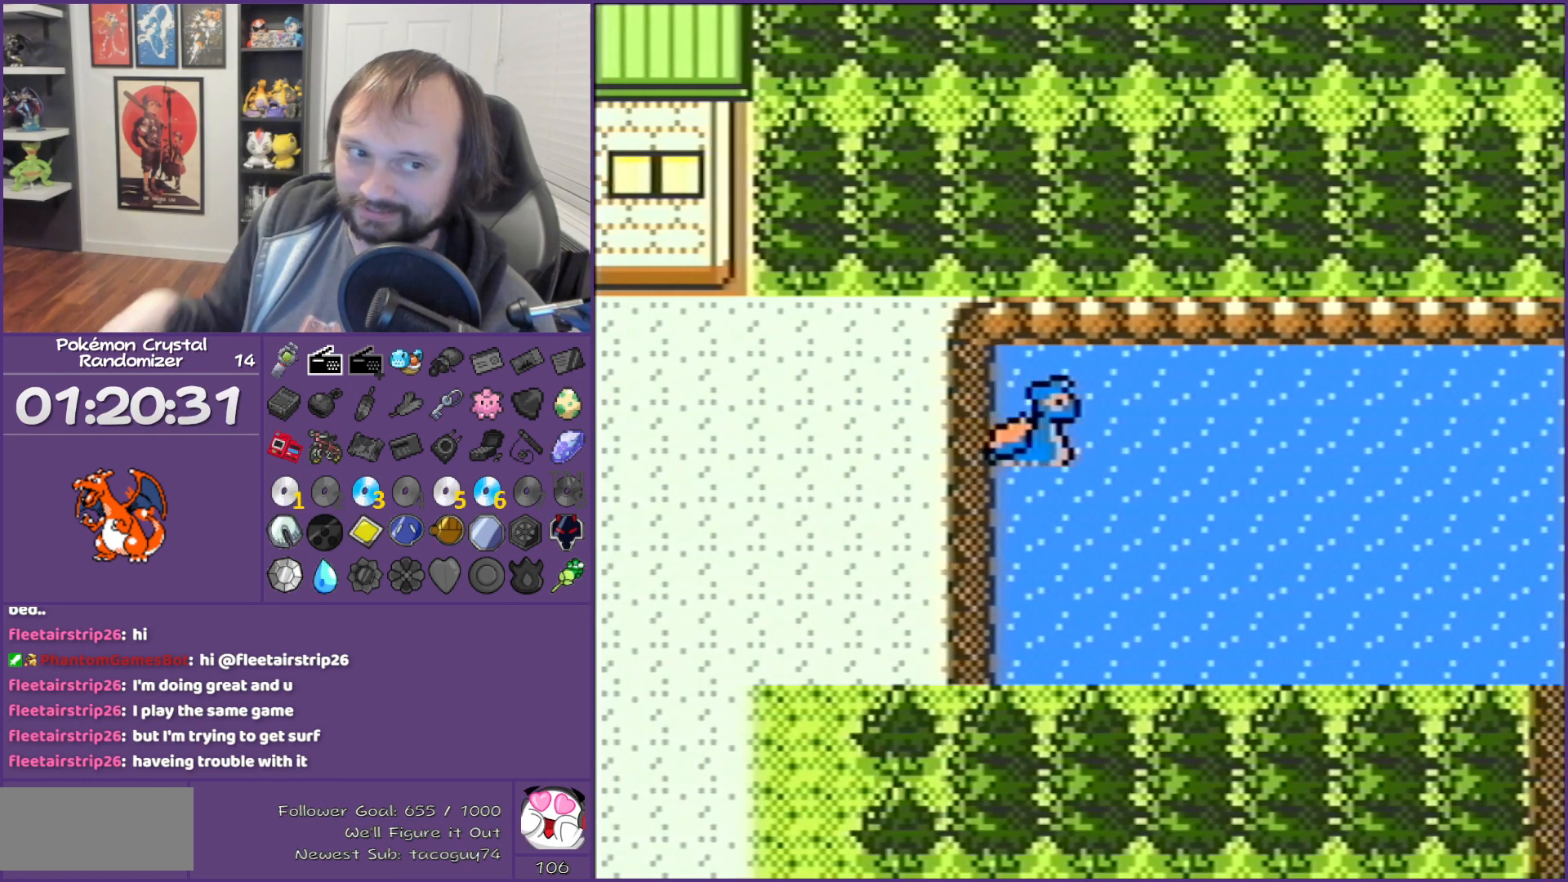
{"buttons": ["DPAD_RIGHT"], "events": []}
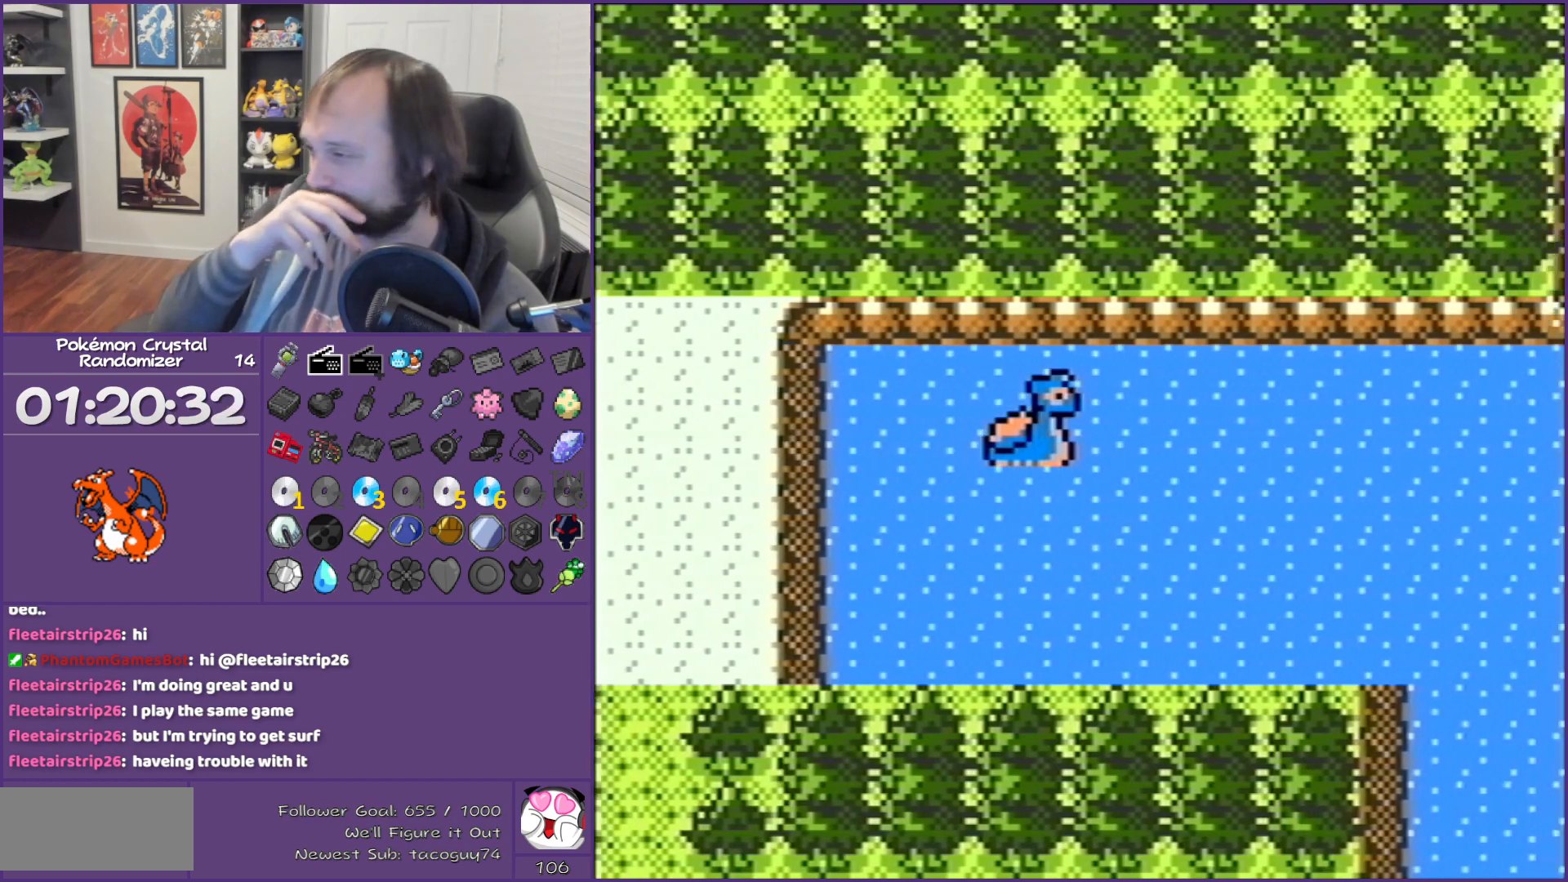
{"buttons": ["DPAD_RIGHT"], "events": []}
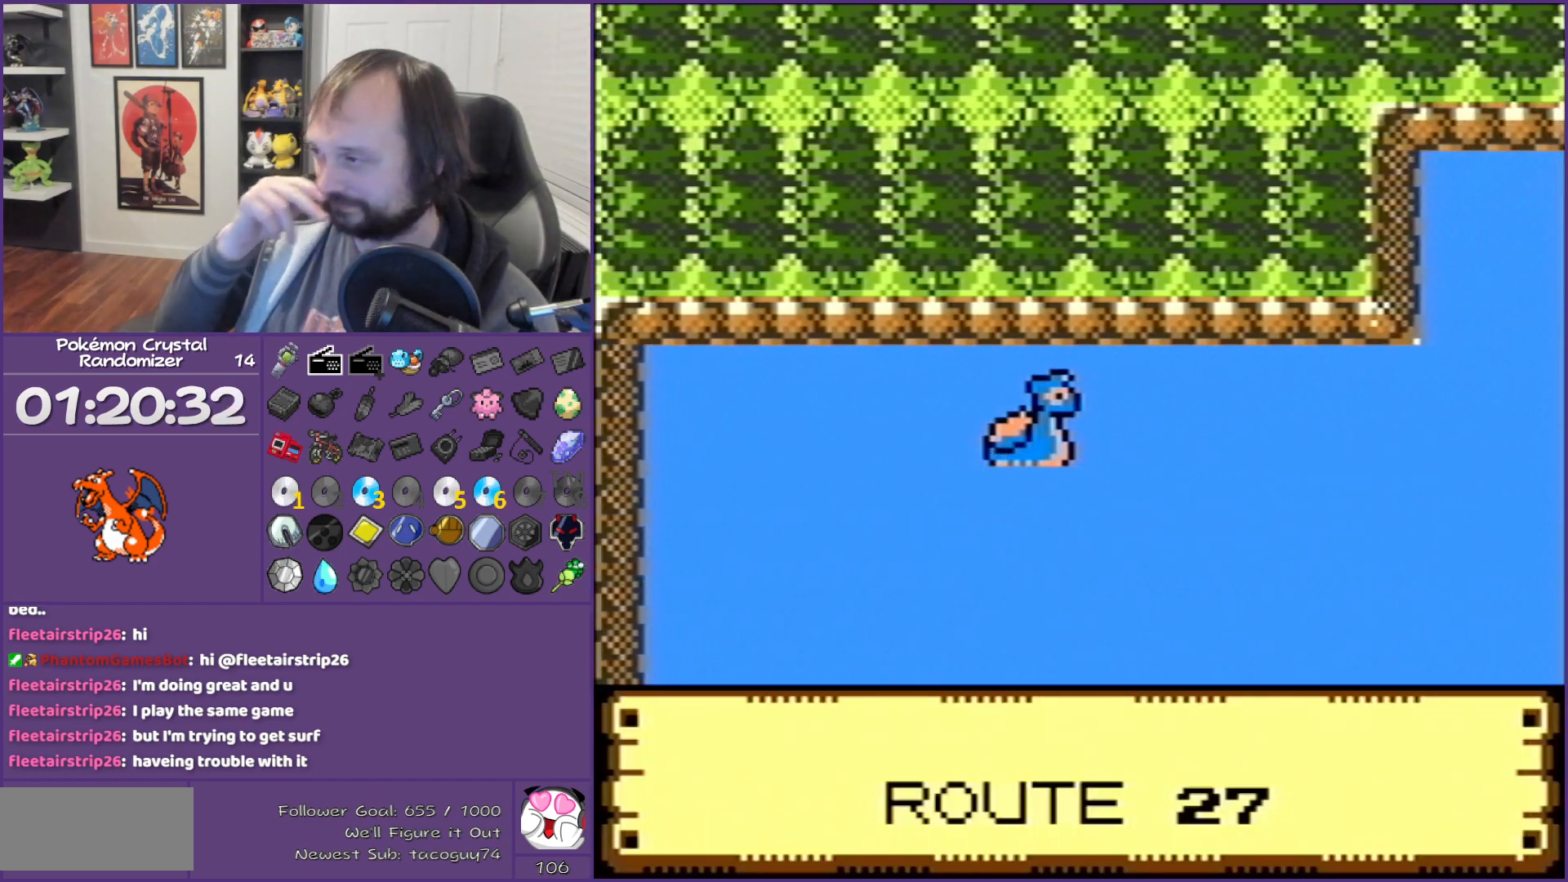
{"buttons": ["DPAD_RIGHT"], "events": []}
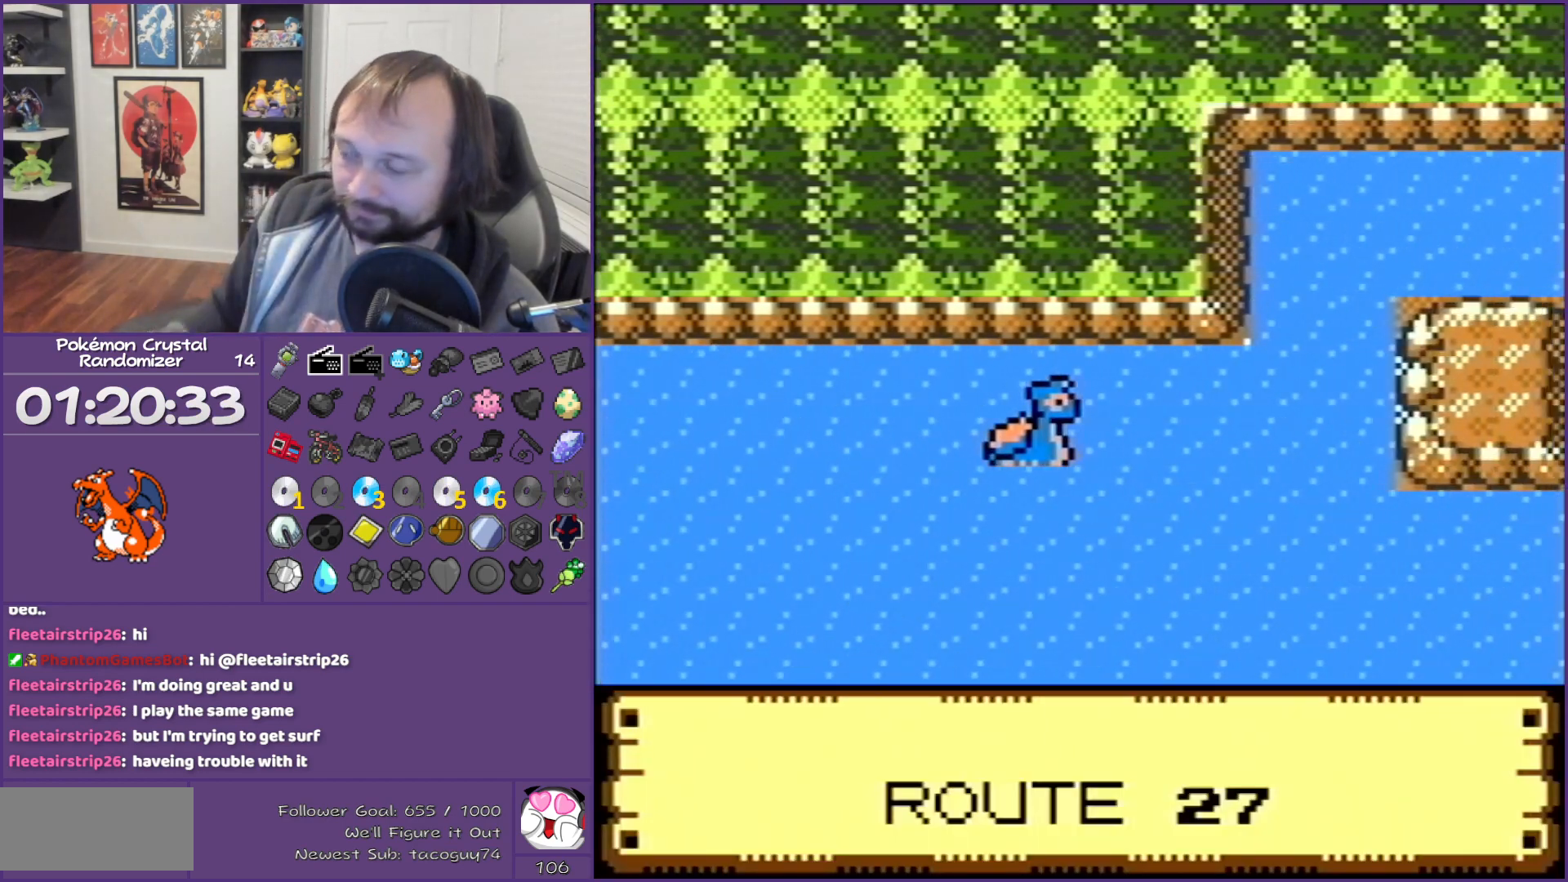
{"buttons": ["DPAD_RIGHT"], "events": []}
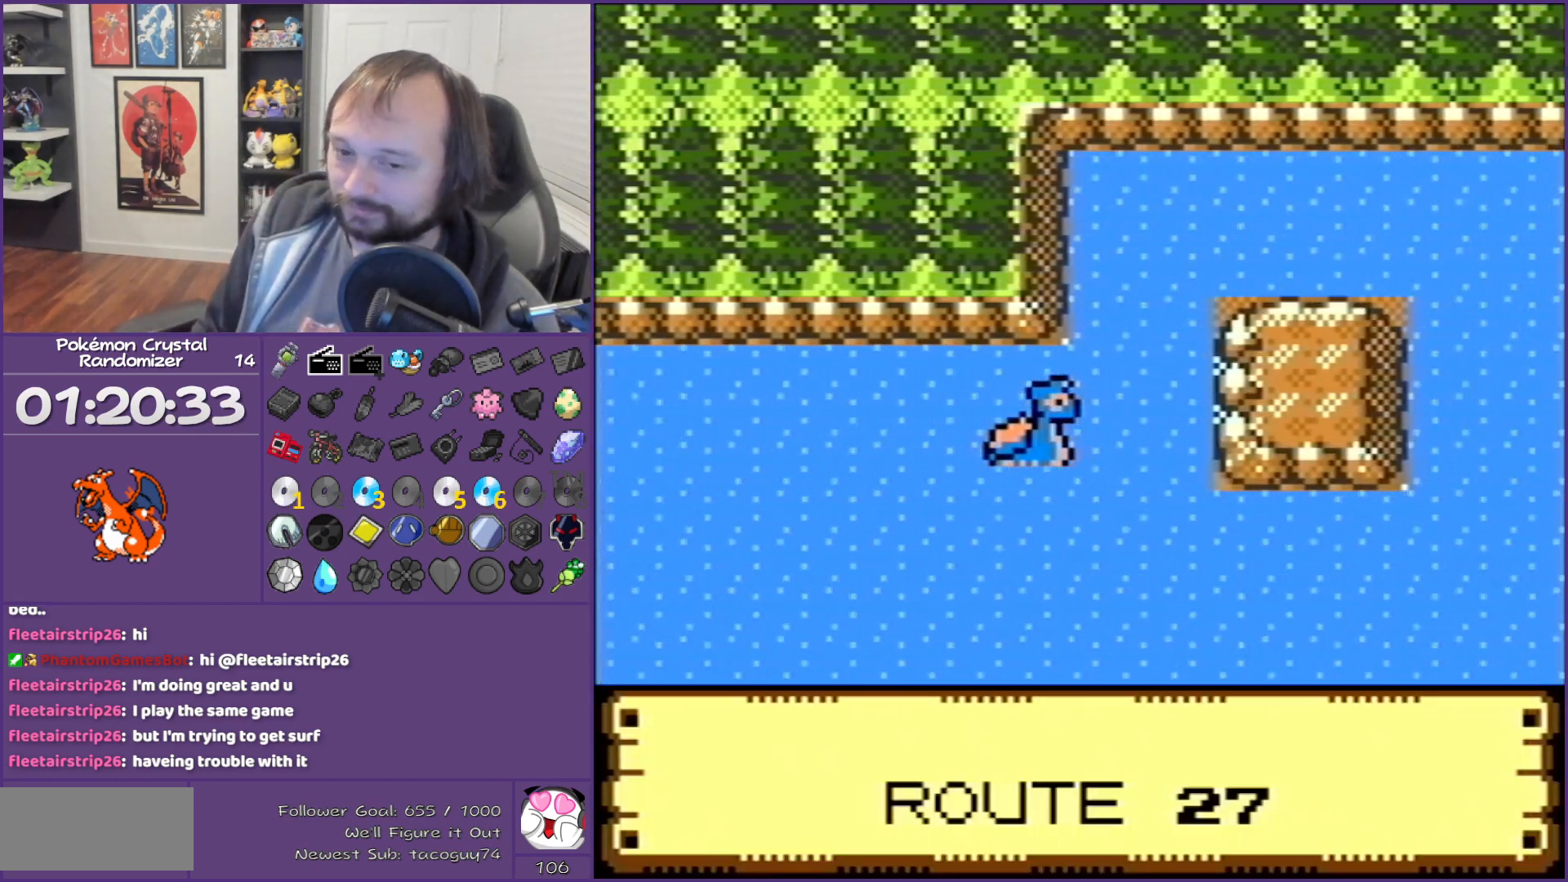
{"buttons": ["DPAD_DOWN"], "events": [[233, "DPAD_DOWN", "down"], [233, "DPAD_RIGHT", "up"]]}
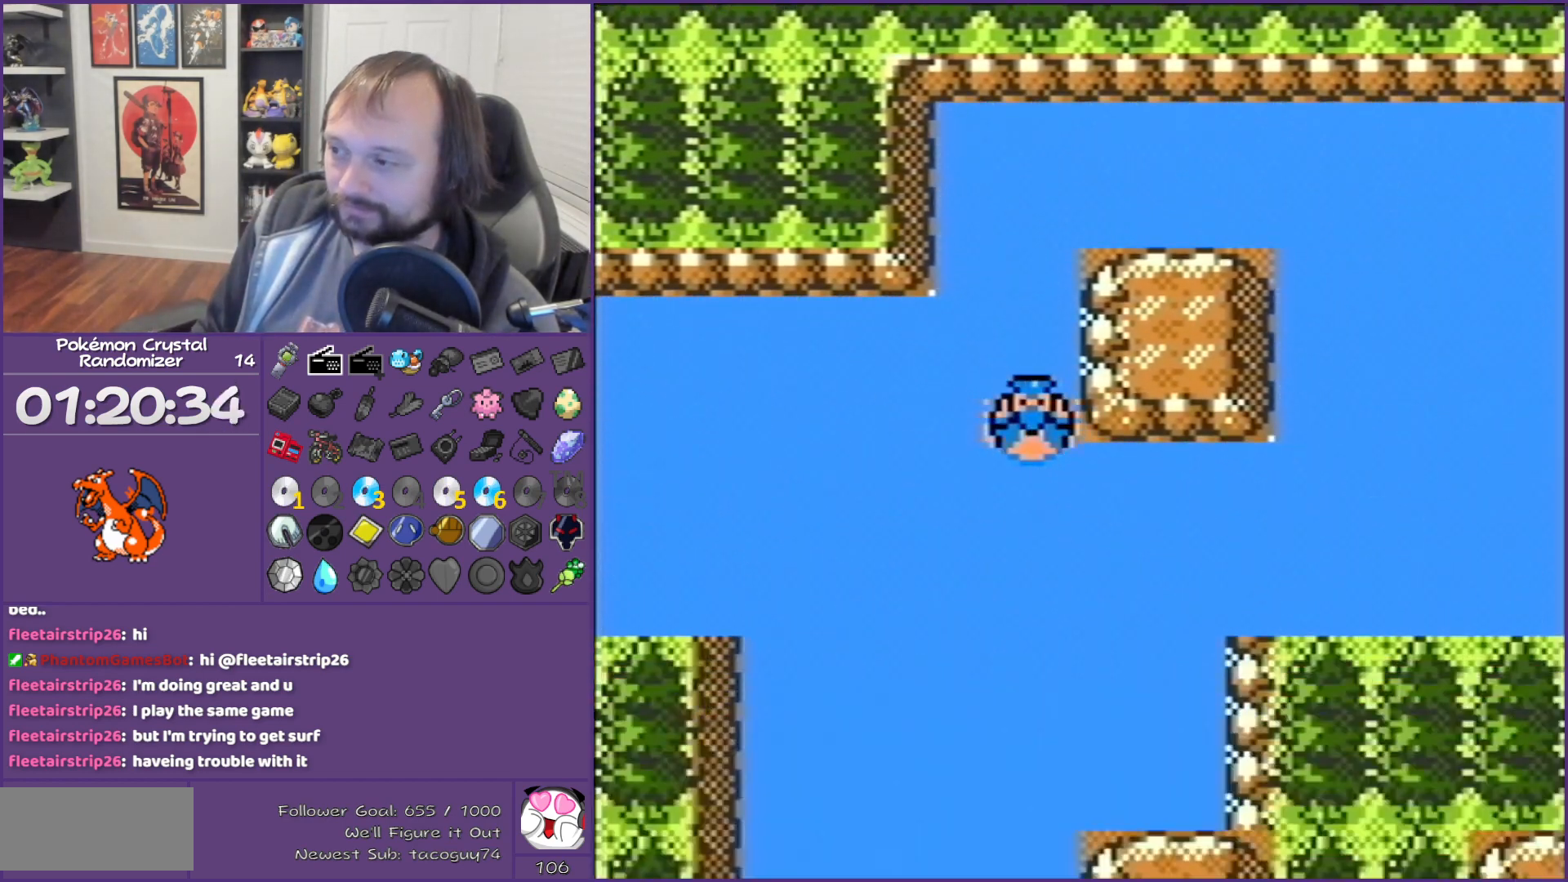
{"buttons": ["DPAD_RIGHT"], "events": [[117, "DPAD_DOWN", "up"], [117, "DPAD_RIGHT", "down"]]}
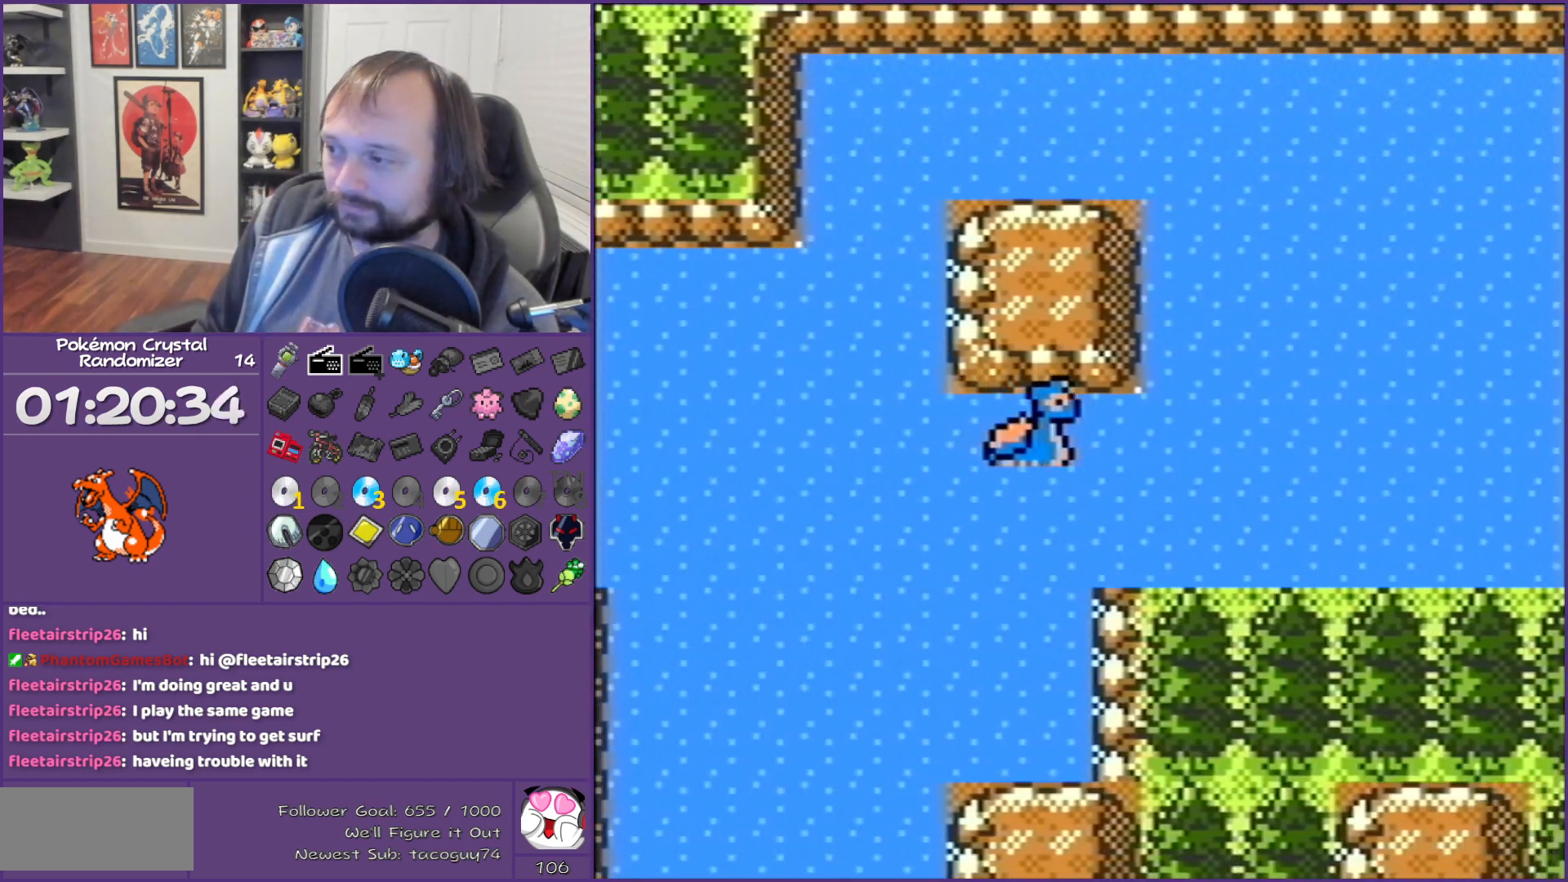
{"buttons": ["DPAD_RIGHT"], "events": []}
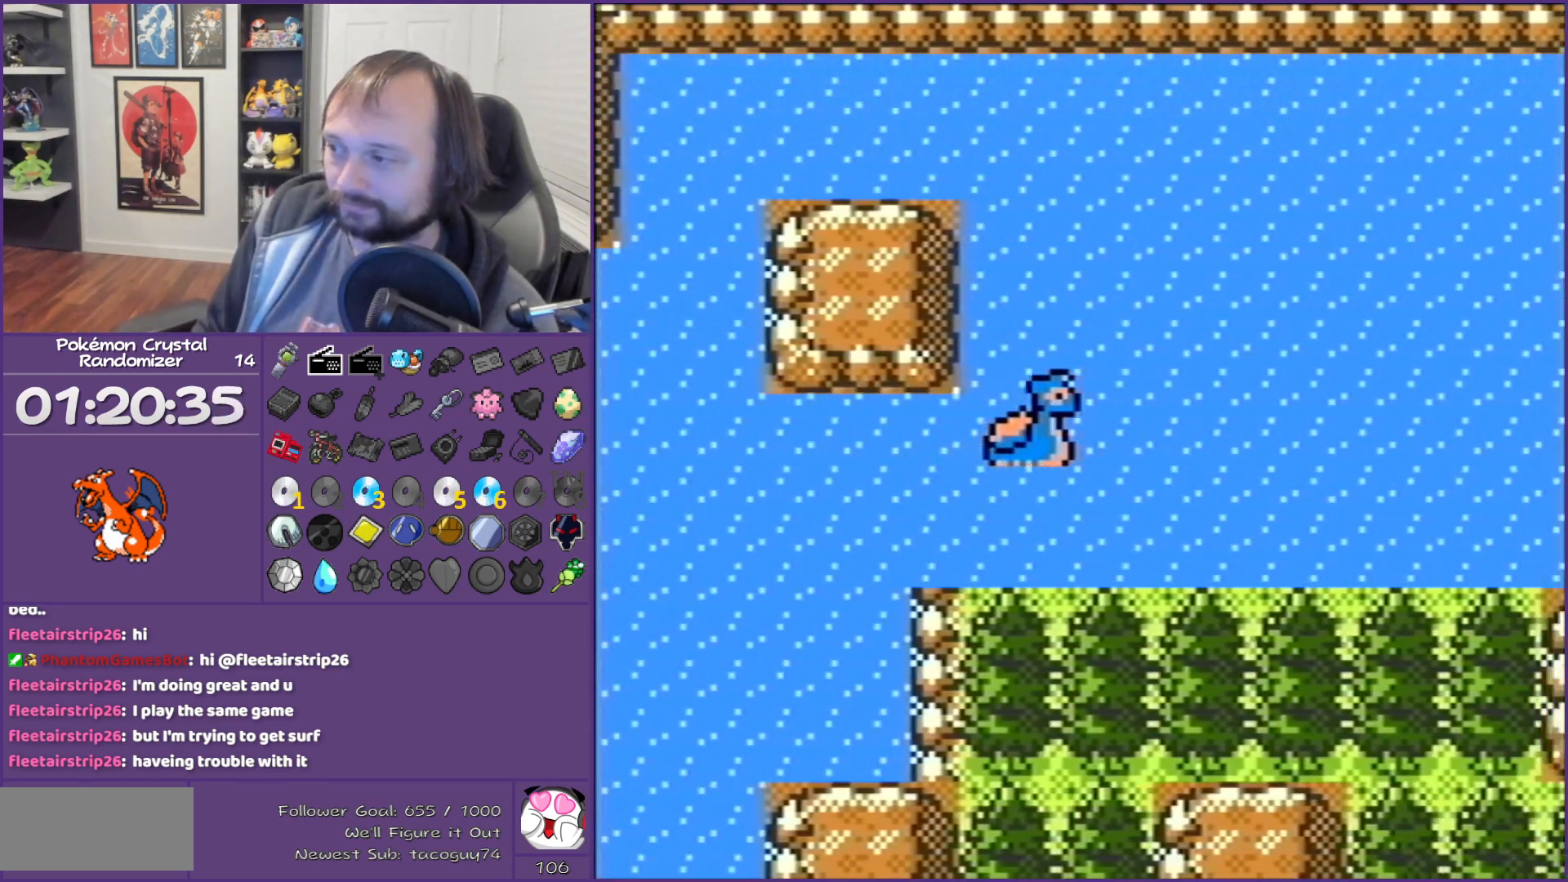
{"buttons": ["DPAD_RIGHT"], "events": []}
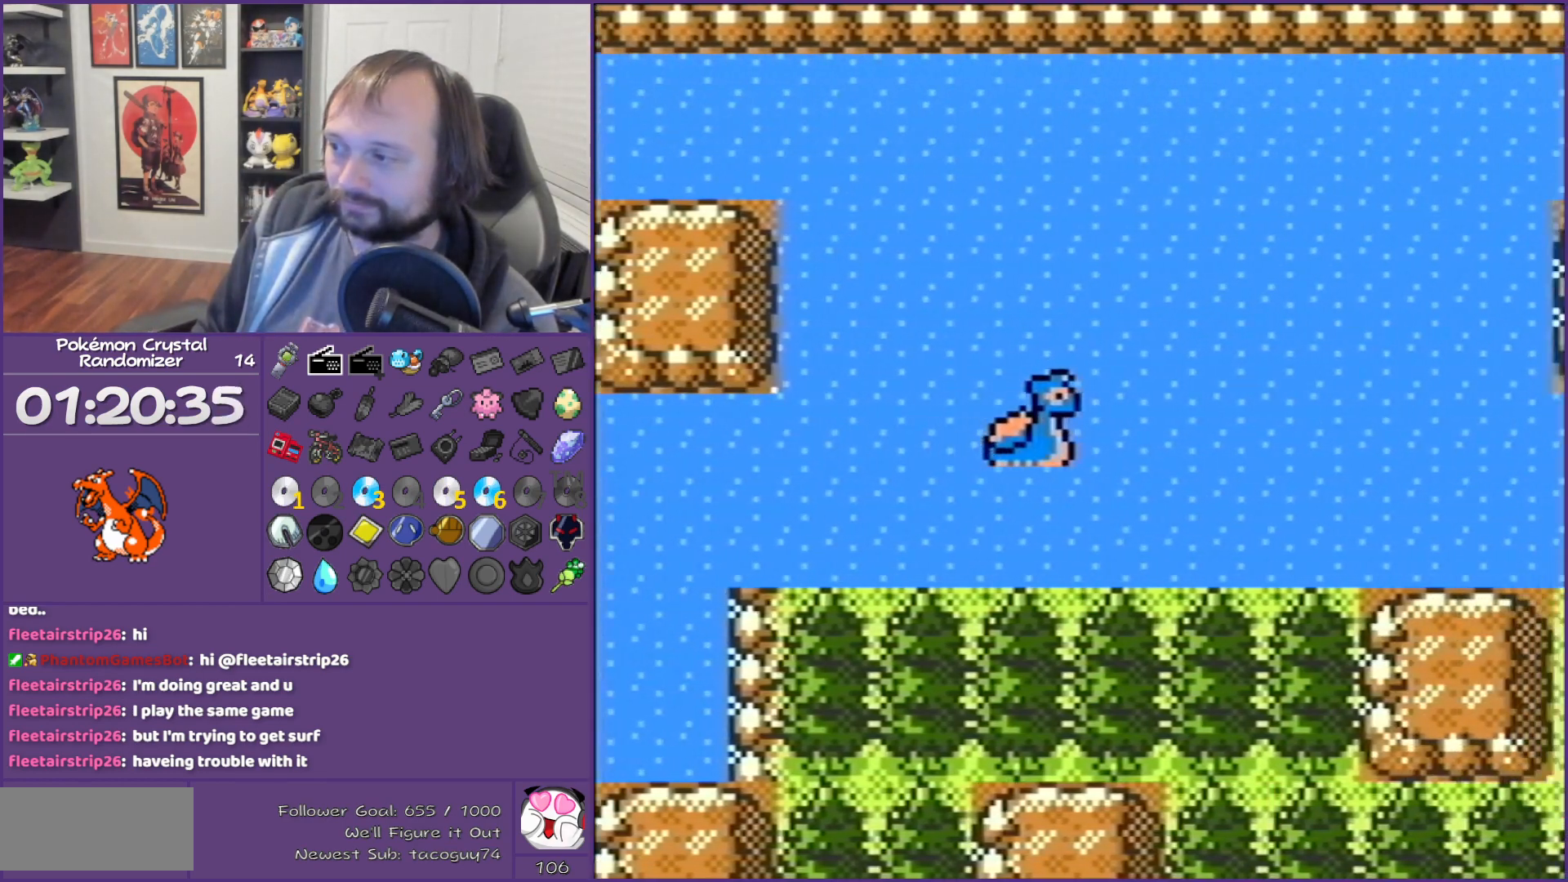
{"buttons": ["DPAD_RIGHT"], "events": []}
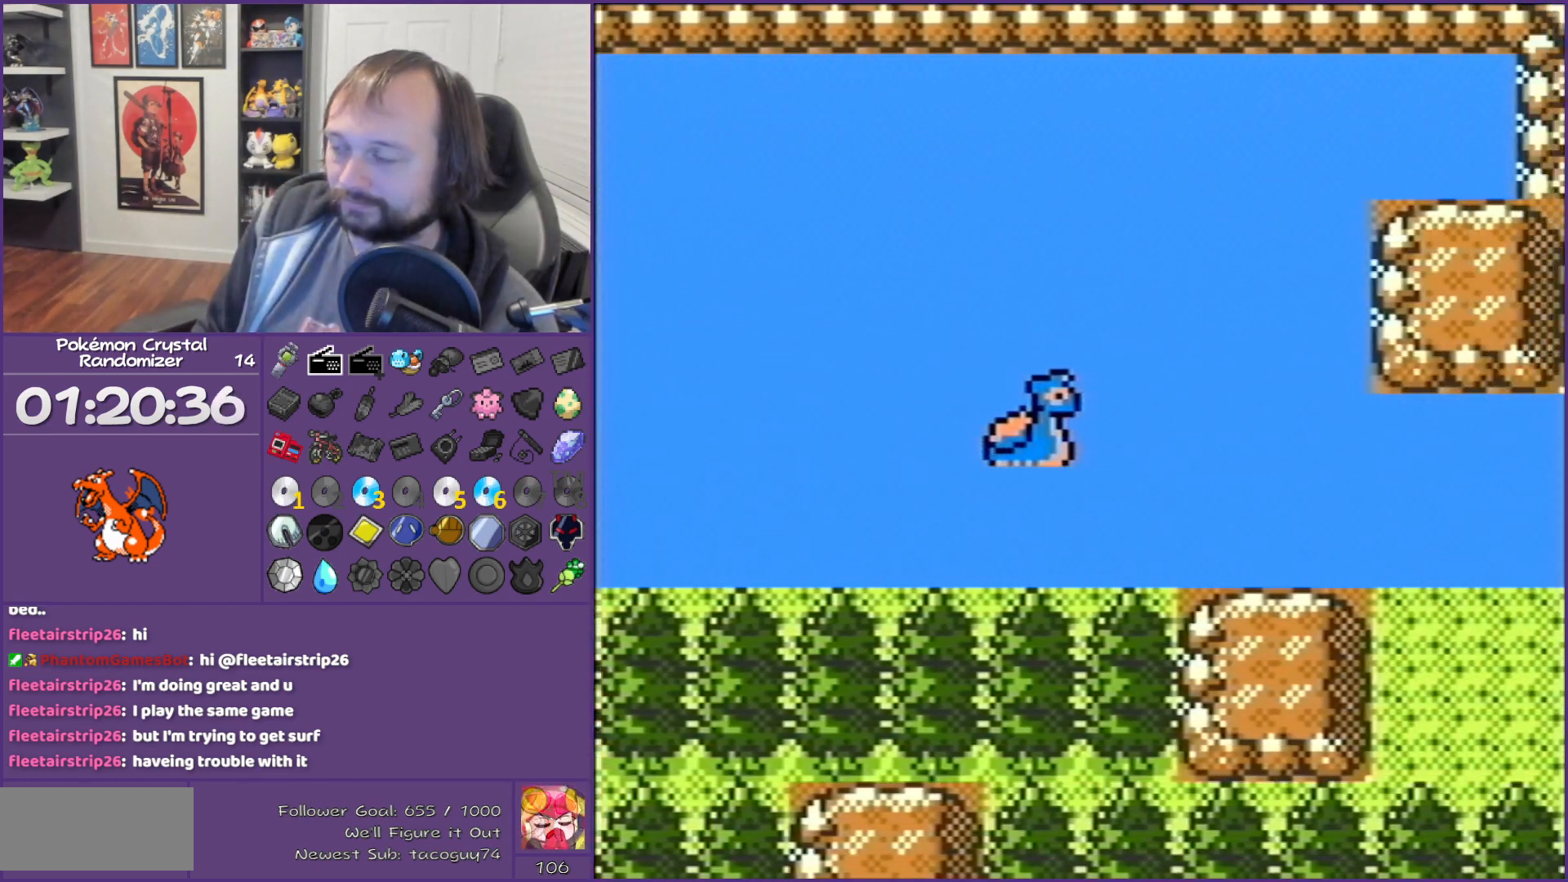
{"buttons": [], "events": [[267, "DPAD_RIGHT", "up"]]}
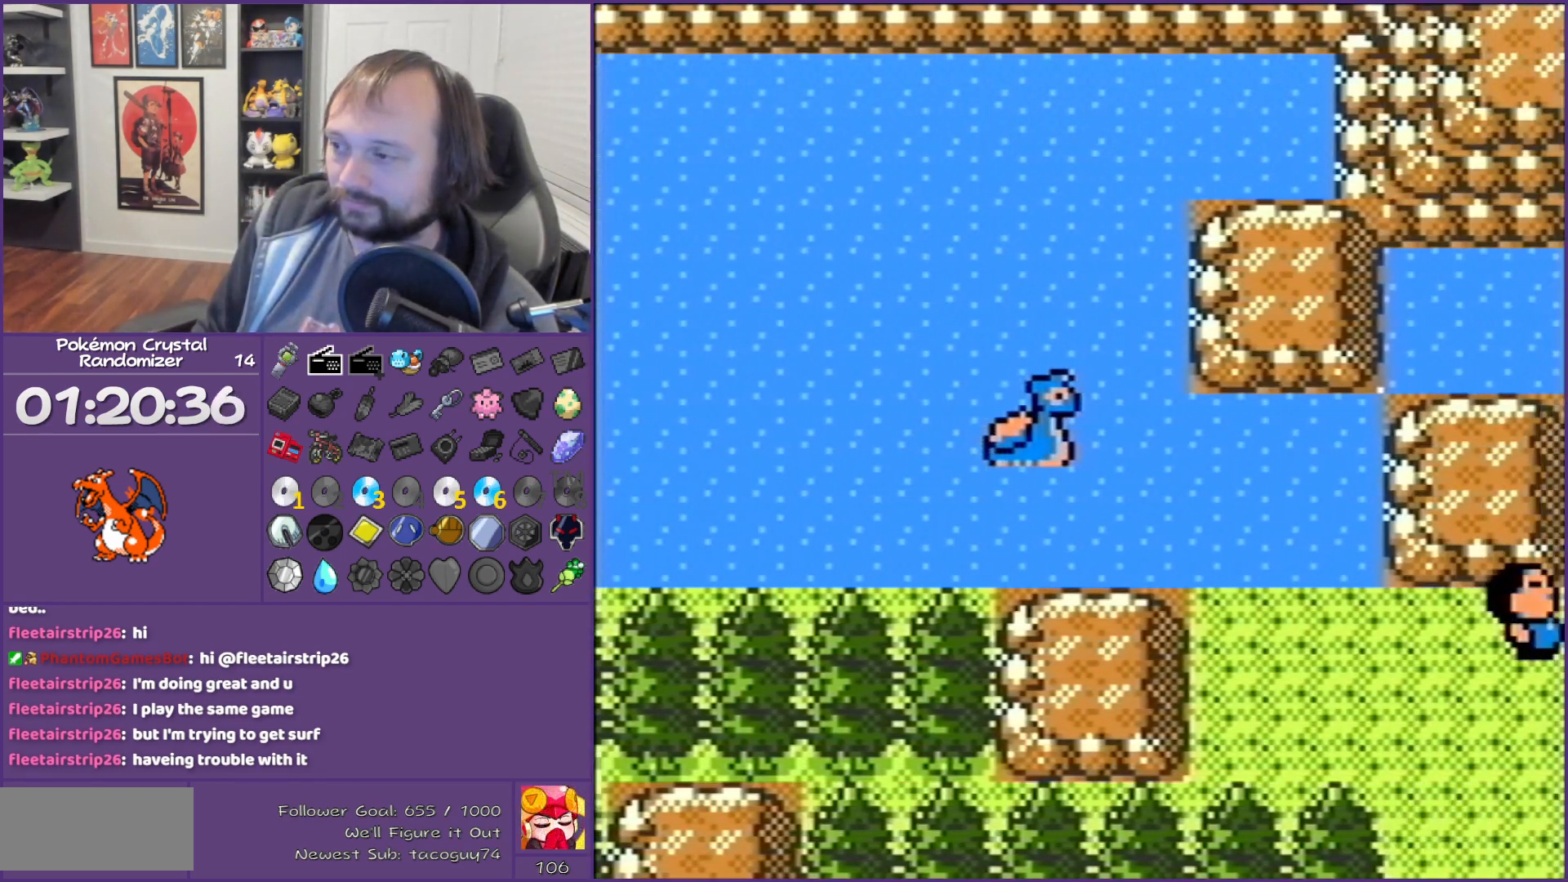
{"buttons": [], "events": [[50, "START", "down"], [167, "START", "up"]]}
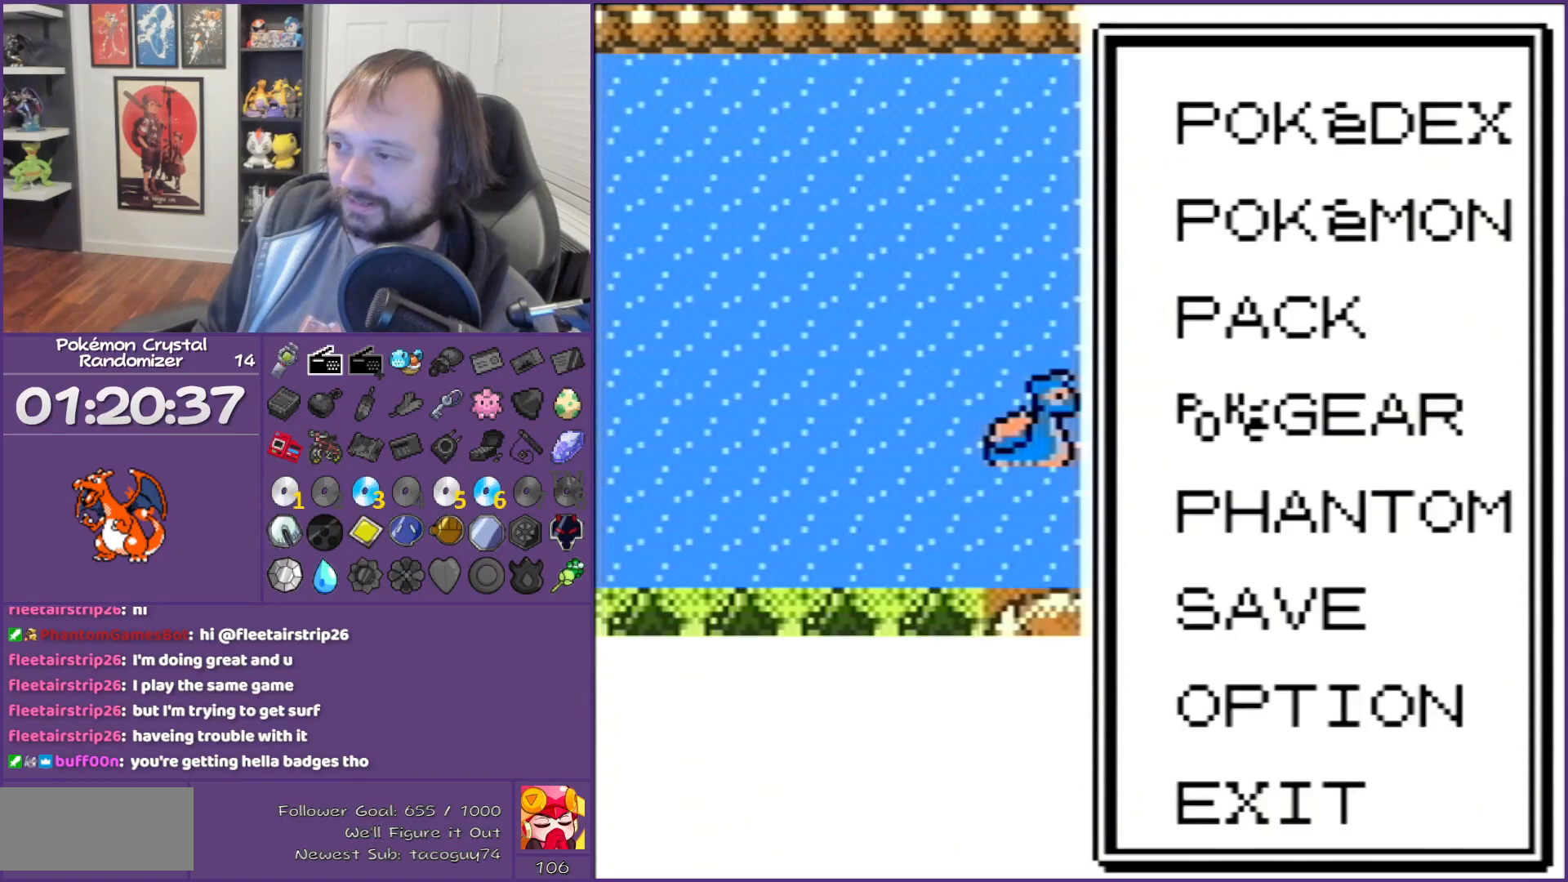
{"buttons": ["DPAD_DOWN"], "events": [[383, "DPAD_DOWN", "down"]]}
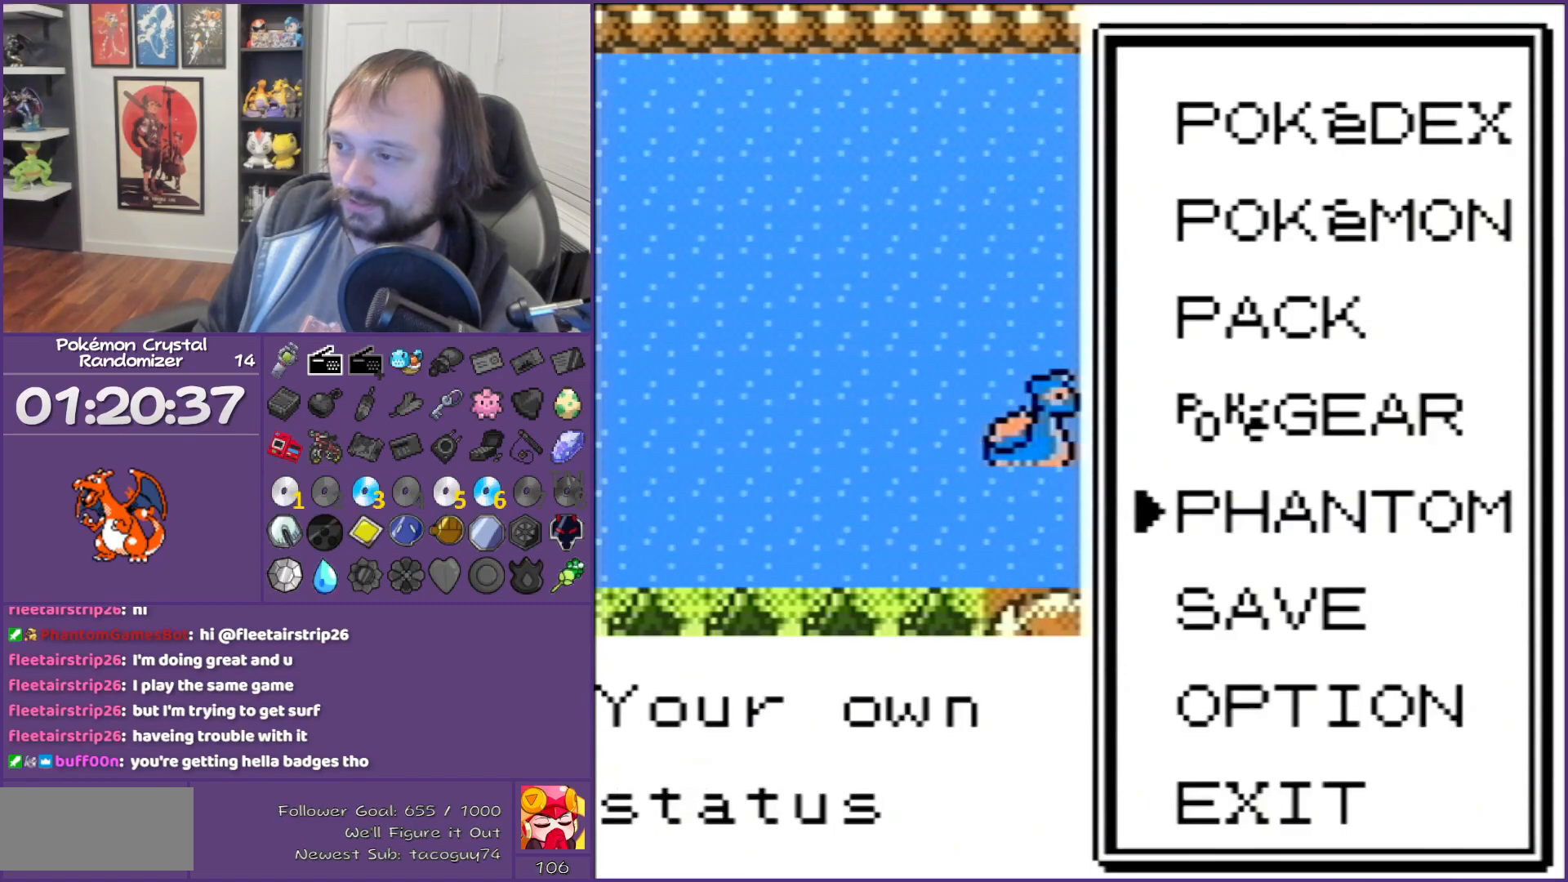
{"buttons": ["A"], "events": [[133, "A", "down"], [133, "DPAD_DOWN", "up"], [300, "A", "up"], [317, "A", "down"], [450, "A", "up"], [483, "A", "down"]]}
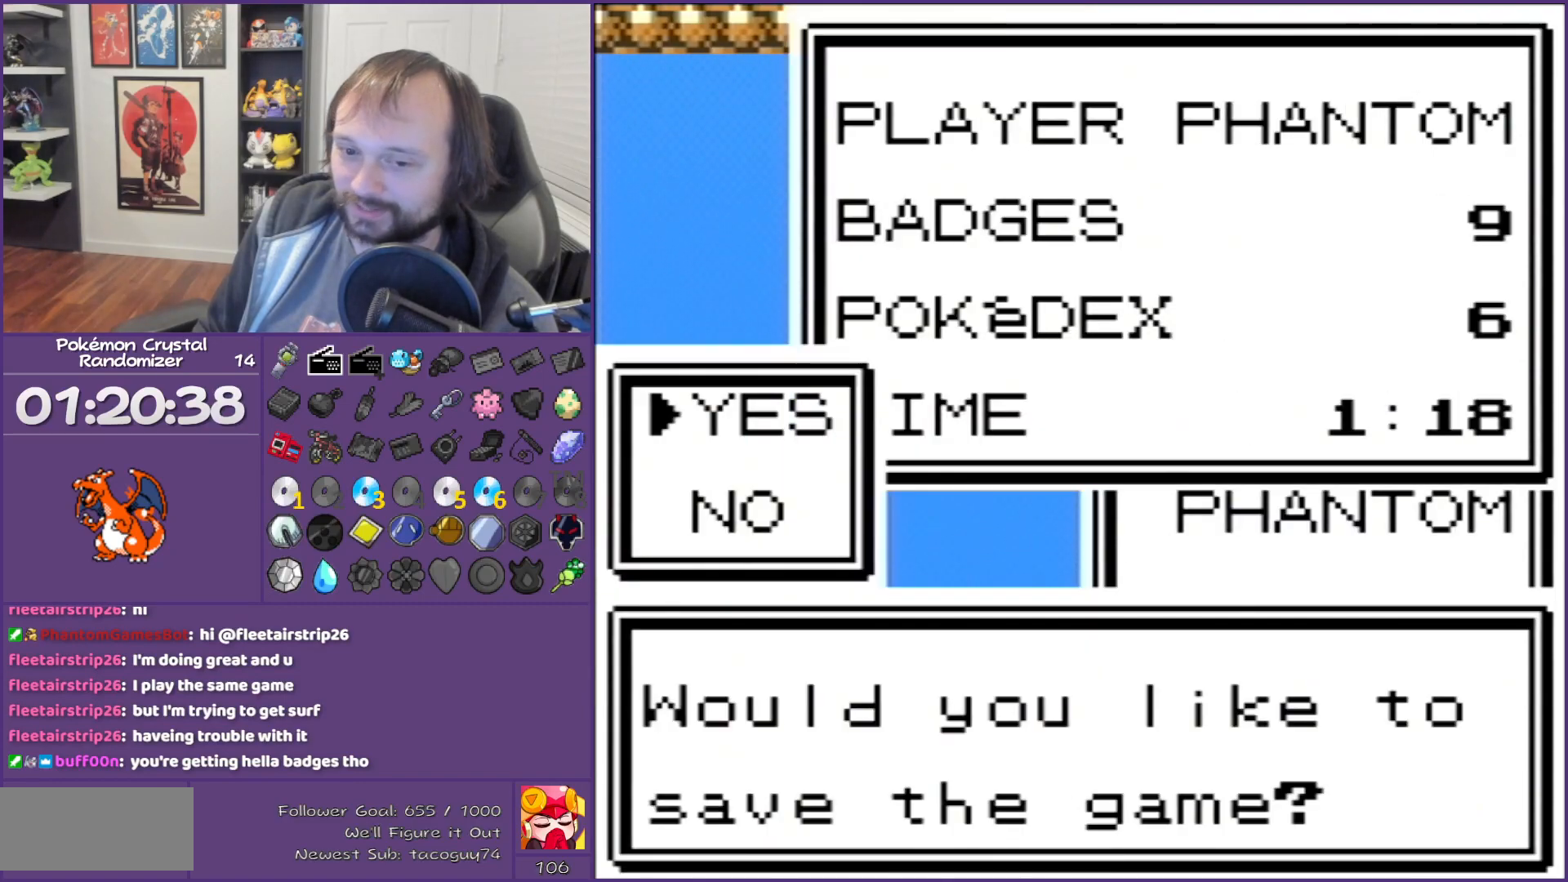
{"buttons": [], "events": [[83, "A", "up"], [167, "A", "down"], [267, "A", "up"], [333, "A", "down"], [483, "A", "up"]]}
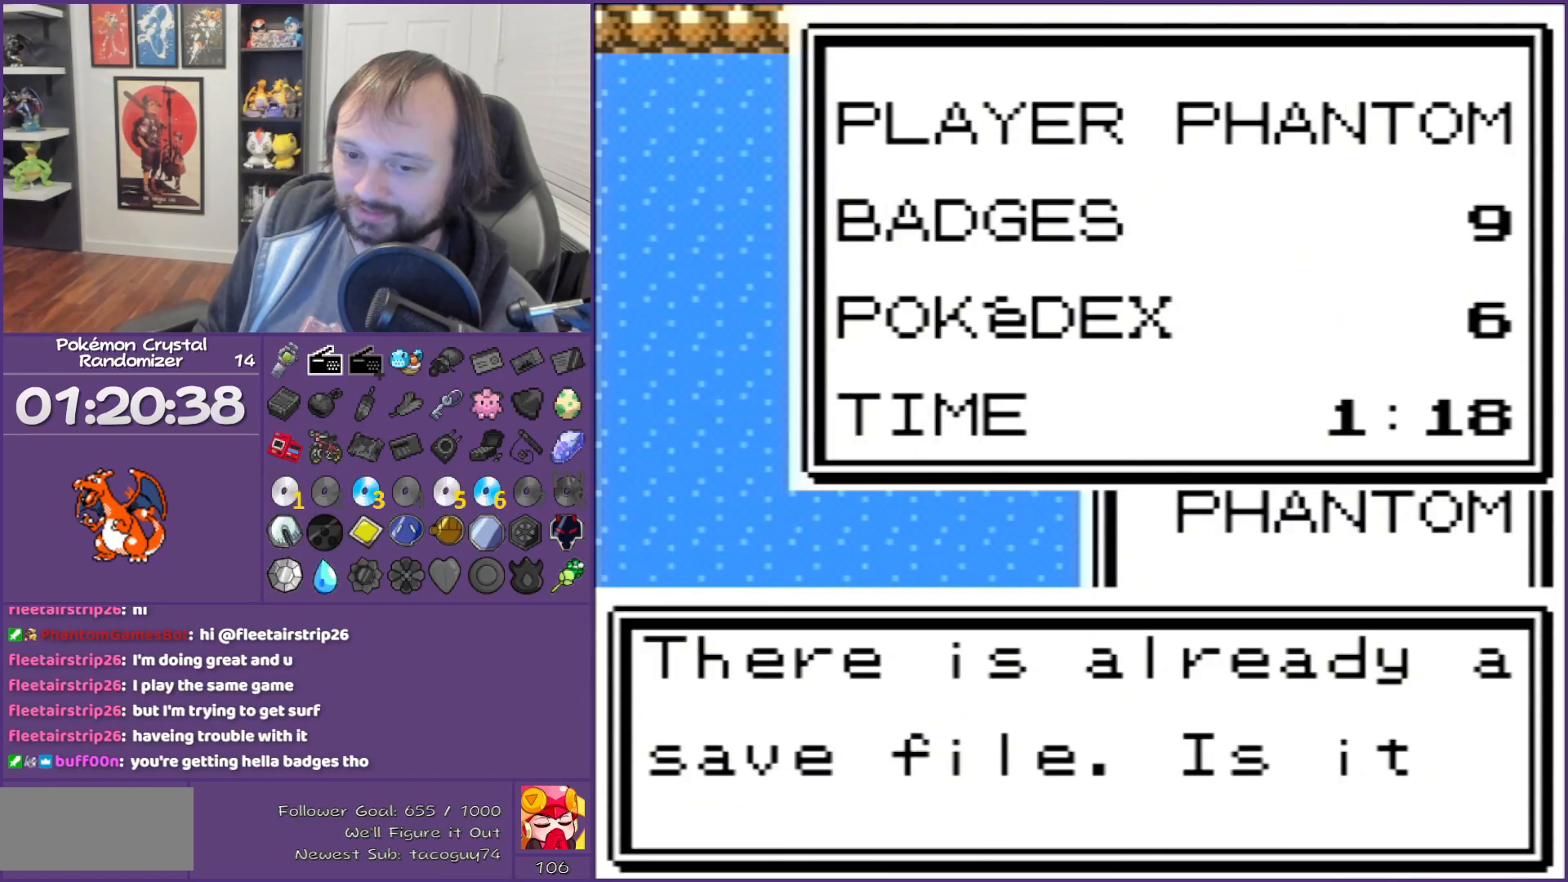
{"buttons": [], "events": [[17, "A", "down"], [100, "A", "up"], [200, "A", "down"], [300, "A", "up"], [350, "A", "down"], [450, "A", "up"]]}
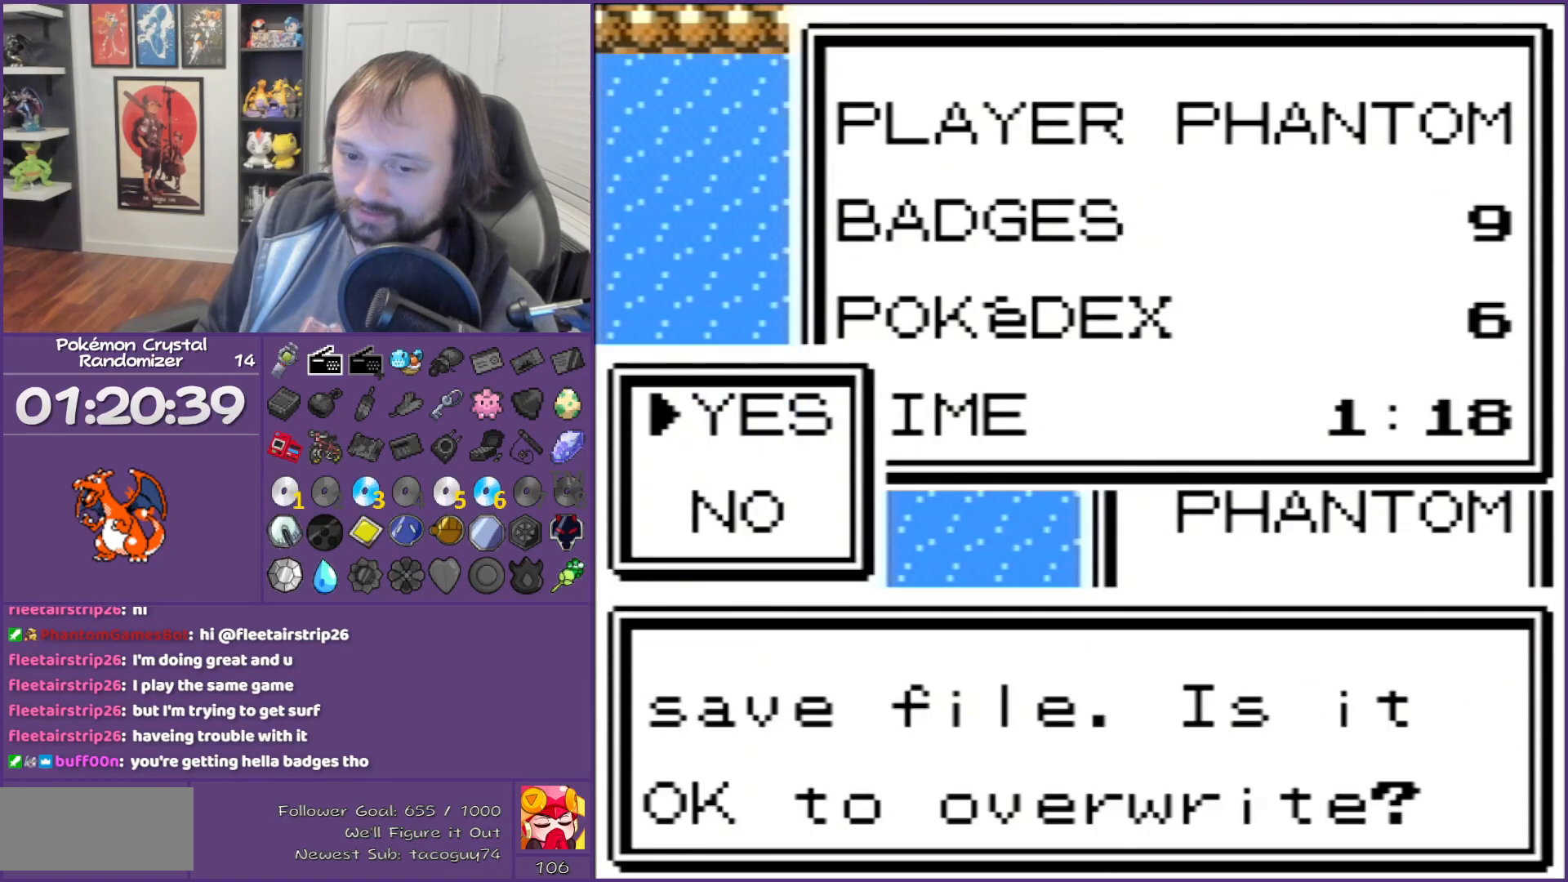
{"buttons": ["B"], "events": [[100, "A", "down"], [383, "A", "up"], [417, "B", "down"]]}
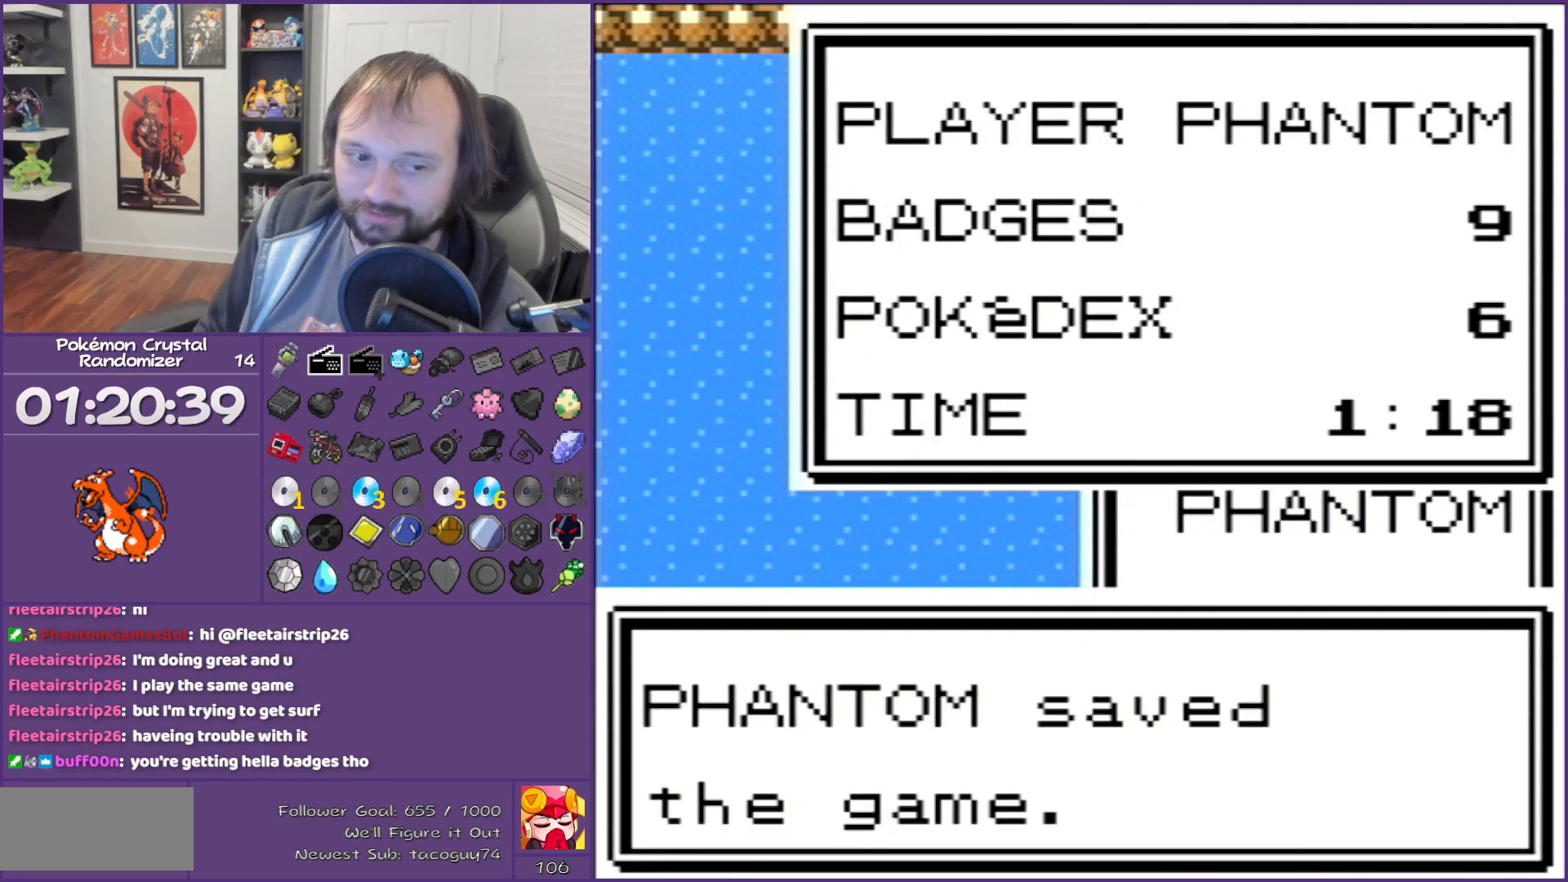
{"buttons": ["DPAD_RIGHT"], "events": [[233, "DPAD_RIGHT", "down"], [433, "B", "up"]]}
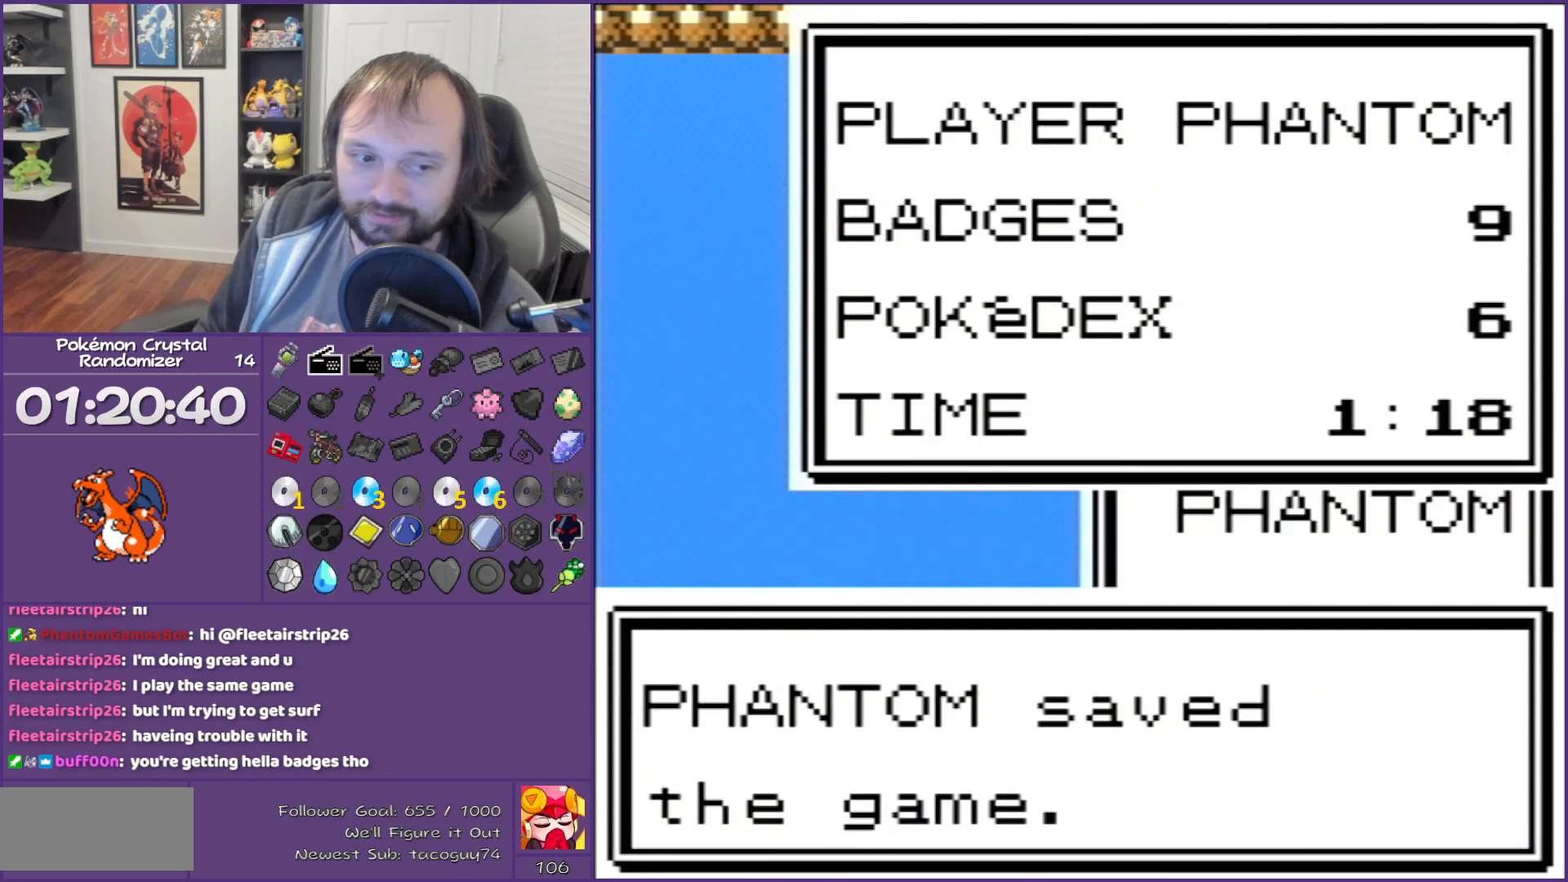
{"buttons": ["DPAD_RIGHT"], "events": [[33, "B", "down"], [83, "B", "up"], [150, "B", "down"], [283, "B", "up"], [400, "B", "down"], [467, "B", "up"]]}
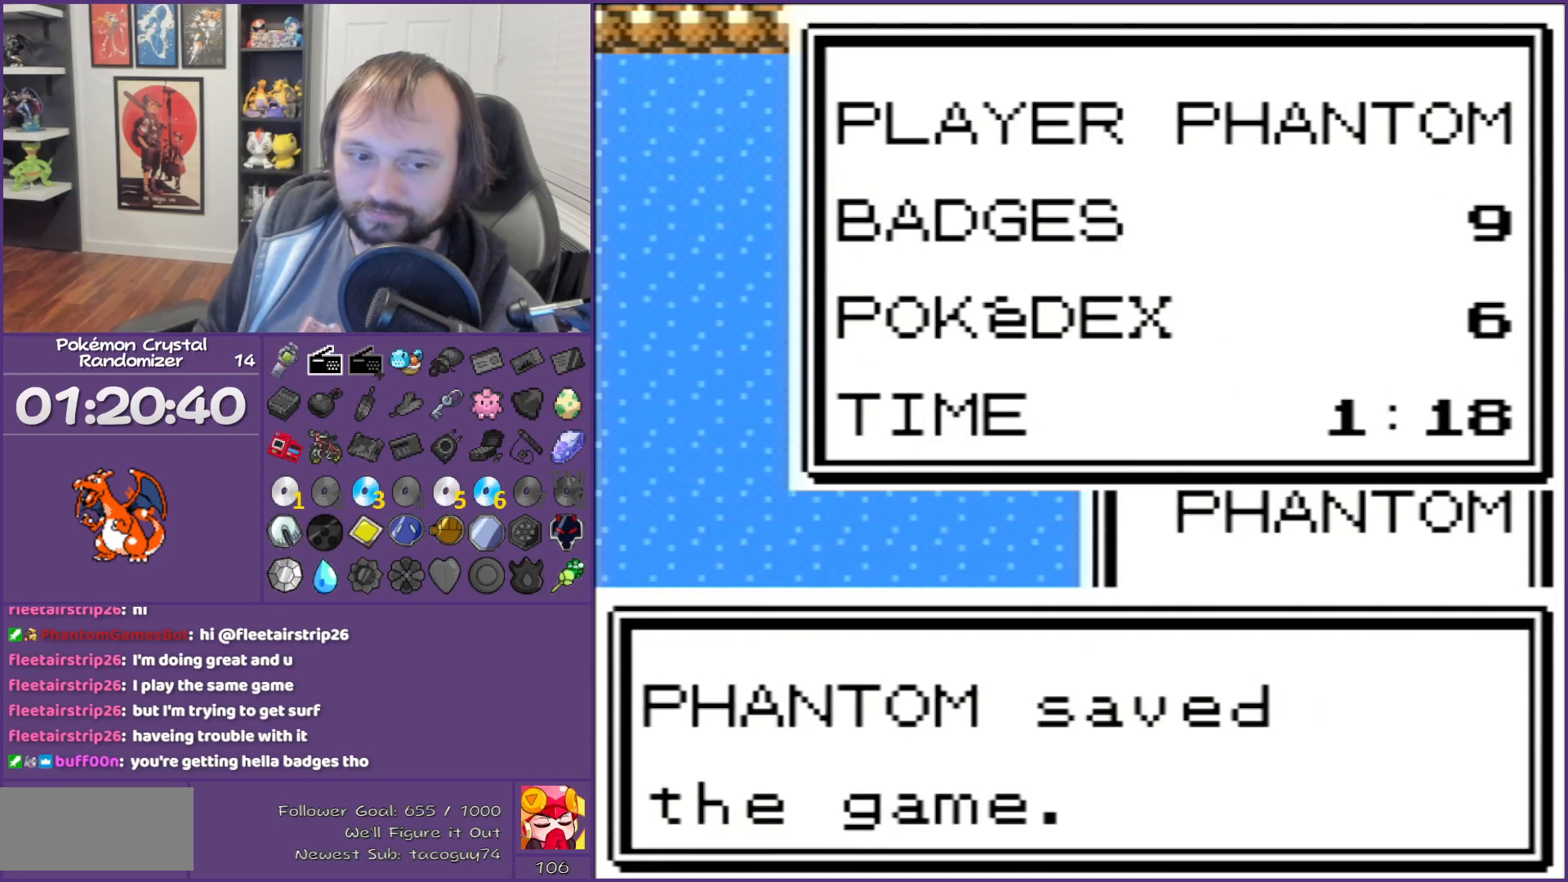
{"buttons": ["DPAD_RIGHT"], "events": [[100, "B", "down"], [100, "DPAD_DOWN", "down"], [100, "DPAD_LEFT", "down"], [100, "DPAD_RIGHT", "up"], [100, "L1", "down"], [100, "R1", "down"], [217, "B", "up"], [217, "DPAD_DOWN", "up"], [217, "DPAD_LEFT", "up"], [217, "DPAD_RIGHT", "down"], [217, "L1", "up"], [217, "R1", "up"]]}
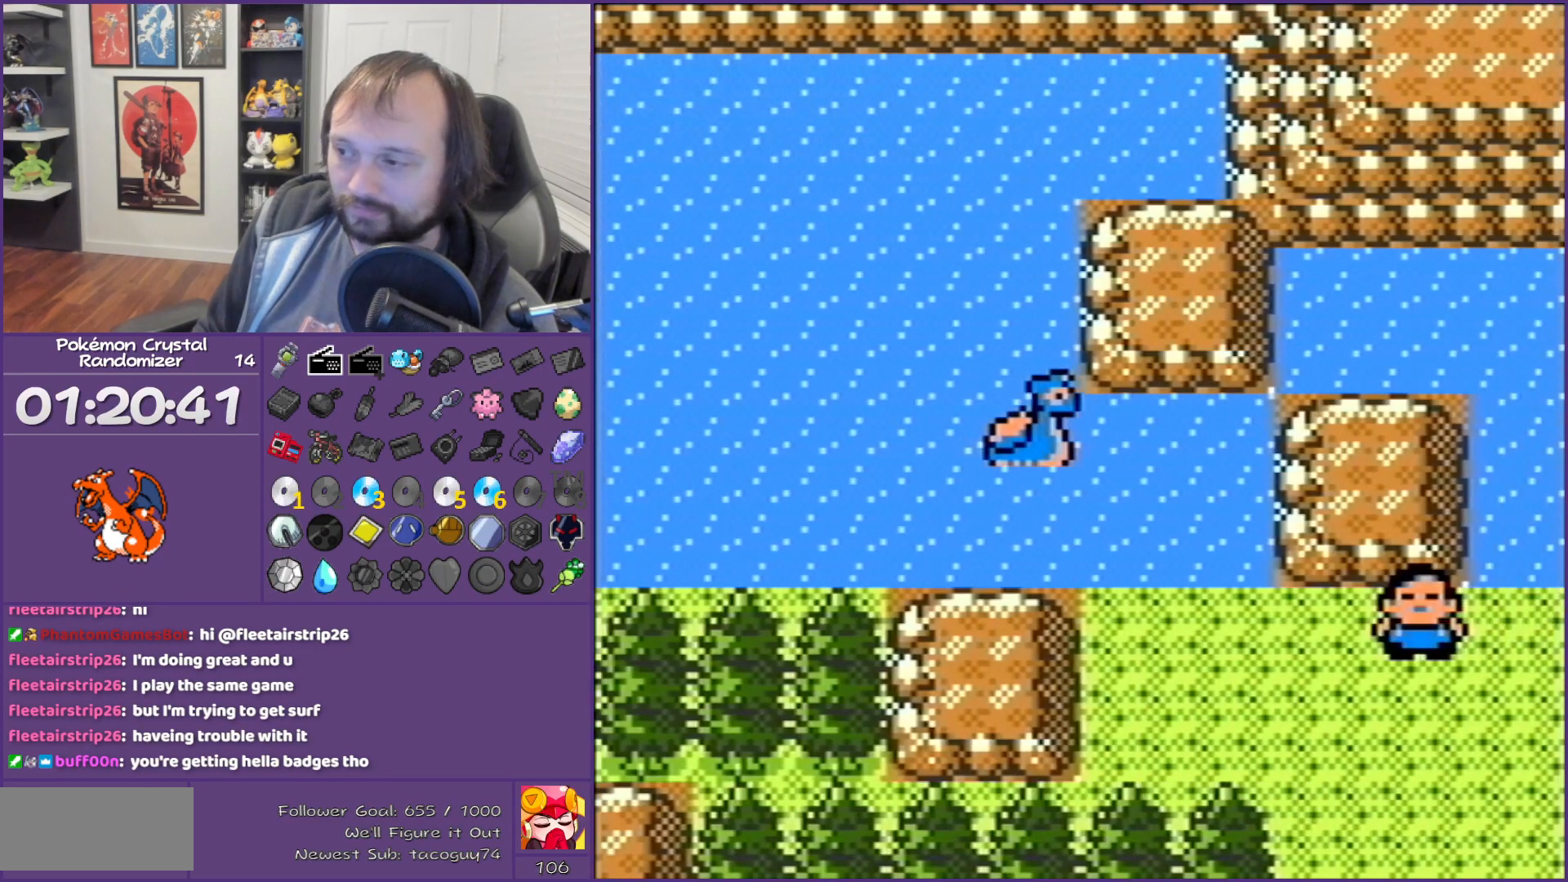
{"buttons": ["DPAD_DOWN"], "events": [[83, "DPAD_DOWN", "down"], [83, "DPAD_RIGHT", "up"]]}
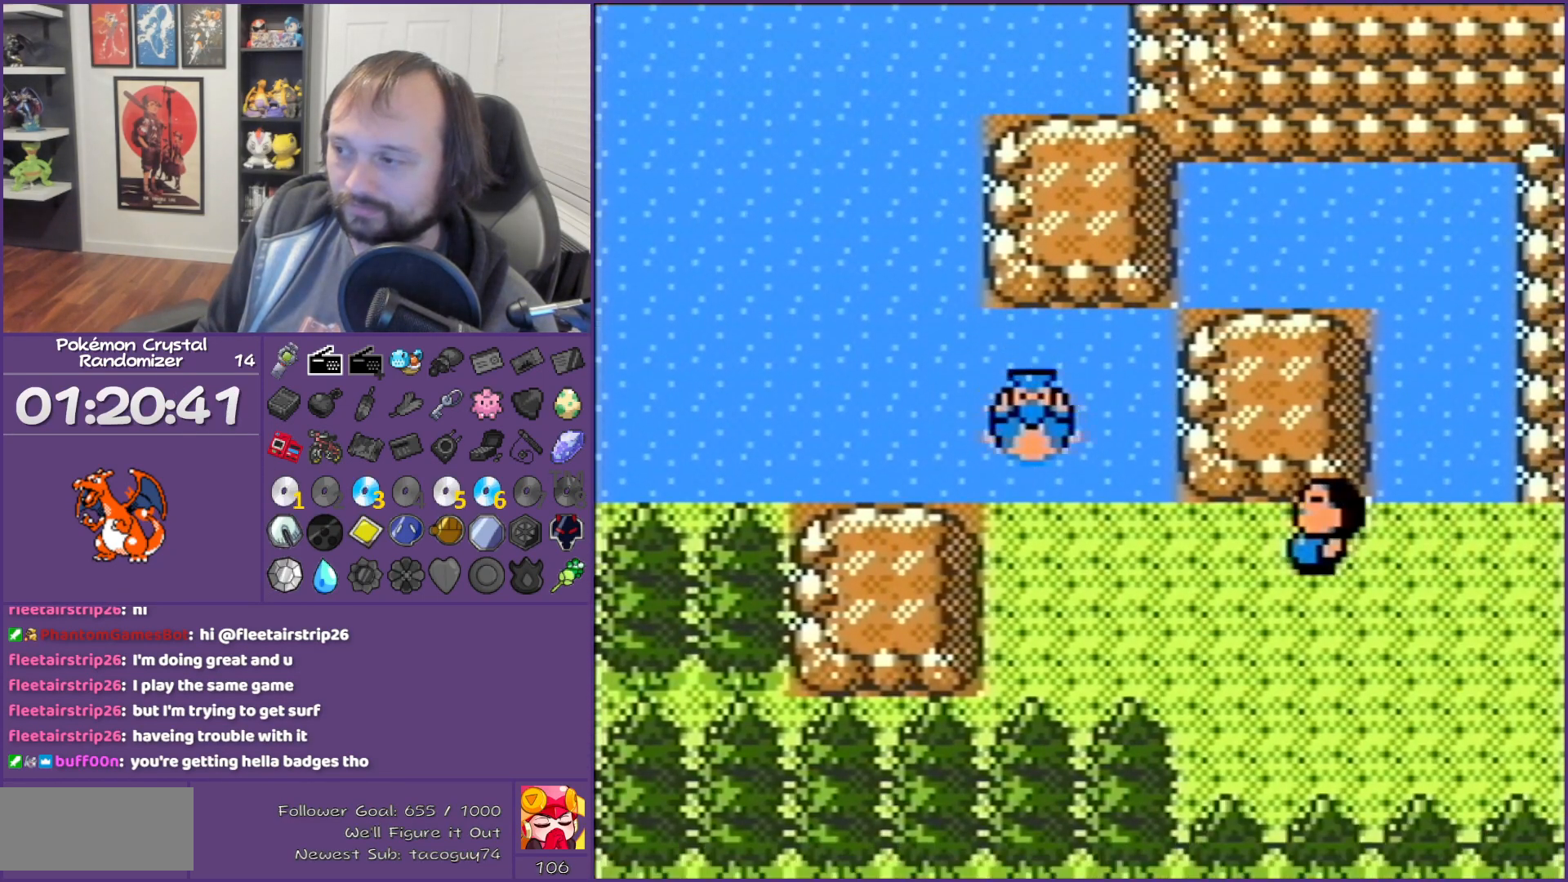
{"buttons": [], "events": [[117, "DPAD_DOWN", "up"]]}
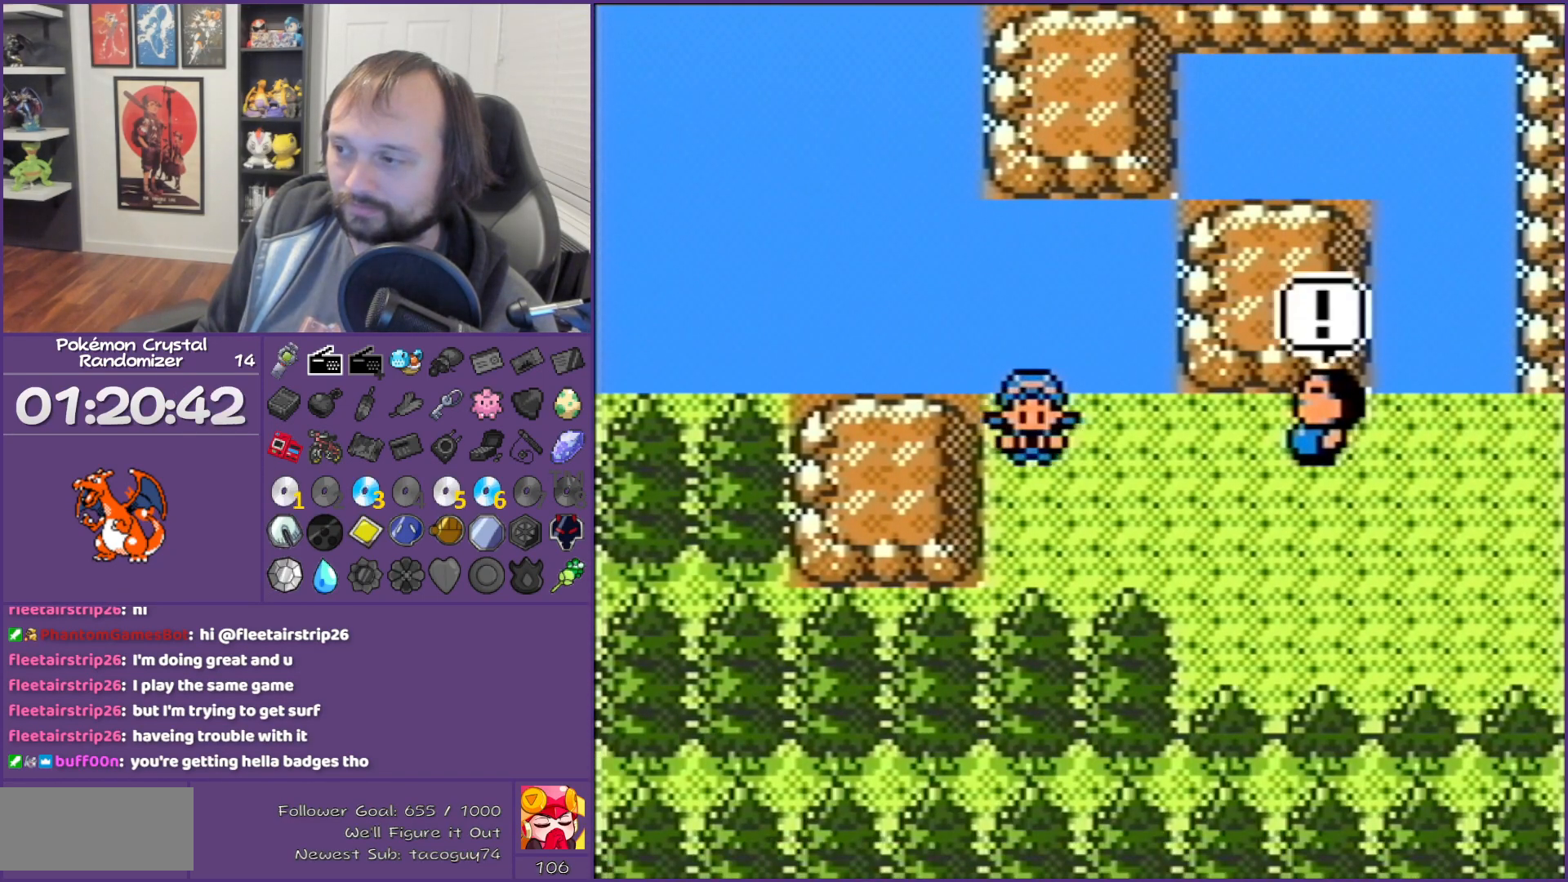
{"buttons": ["B"], "events": [[183, "B", "down"]]}
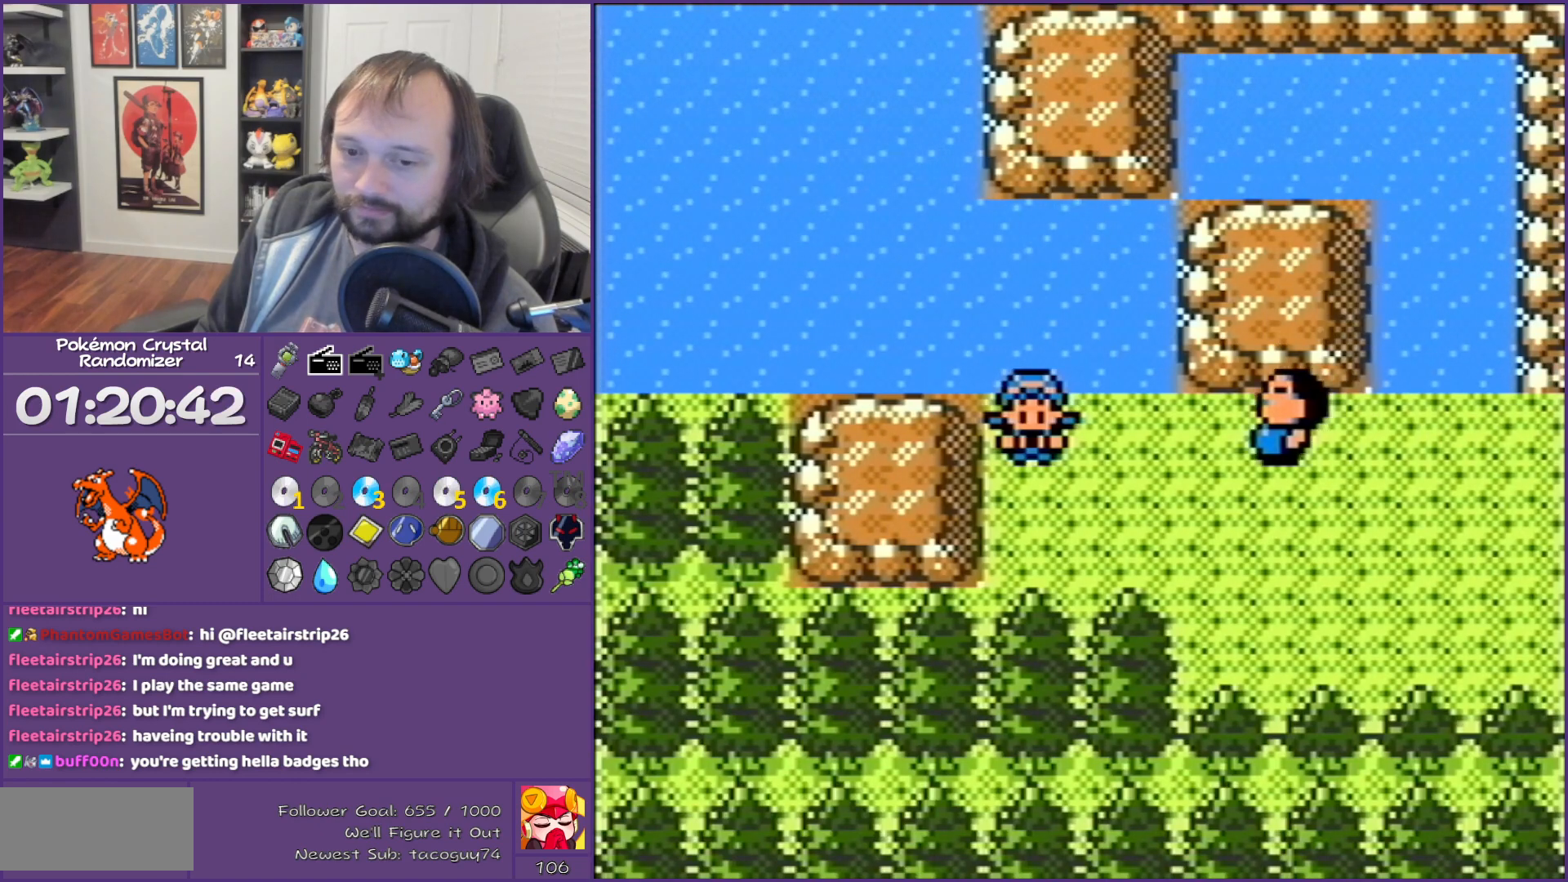
{"buttons": ["B"], "events": []}
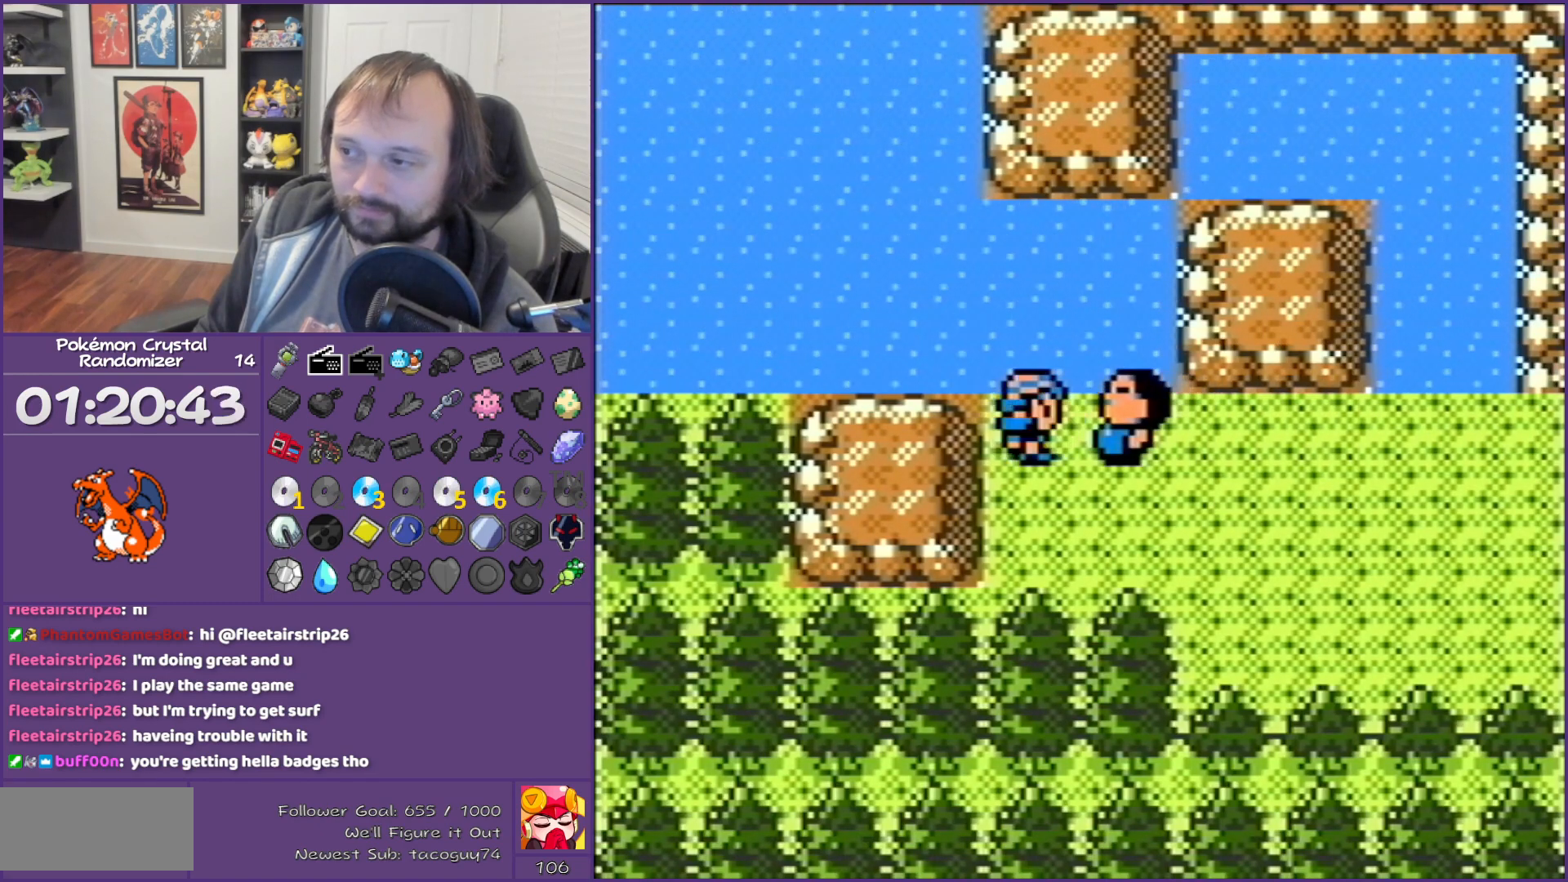
{"buttons": ["B"], "events": []}